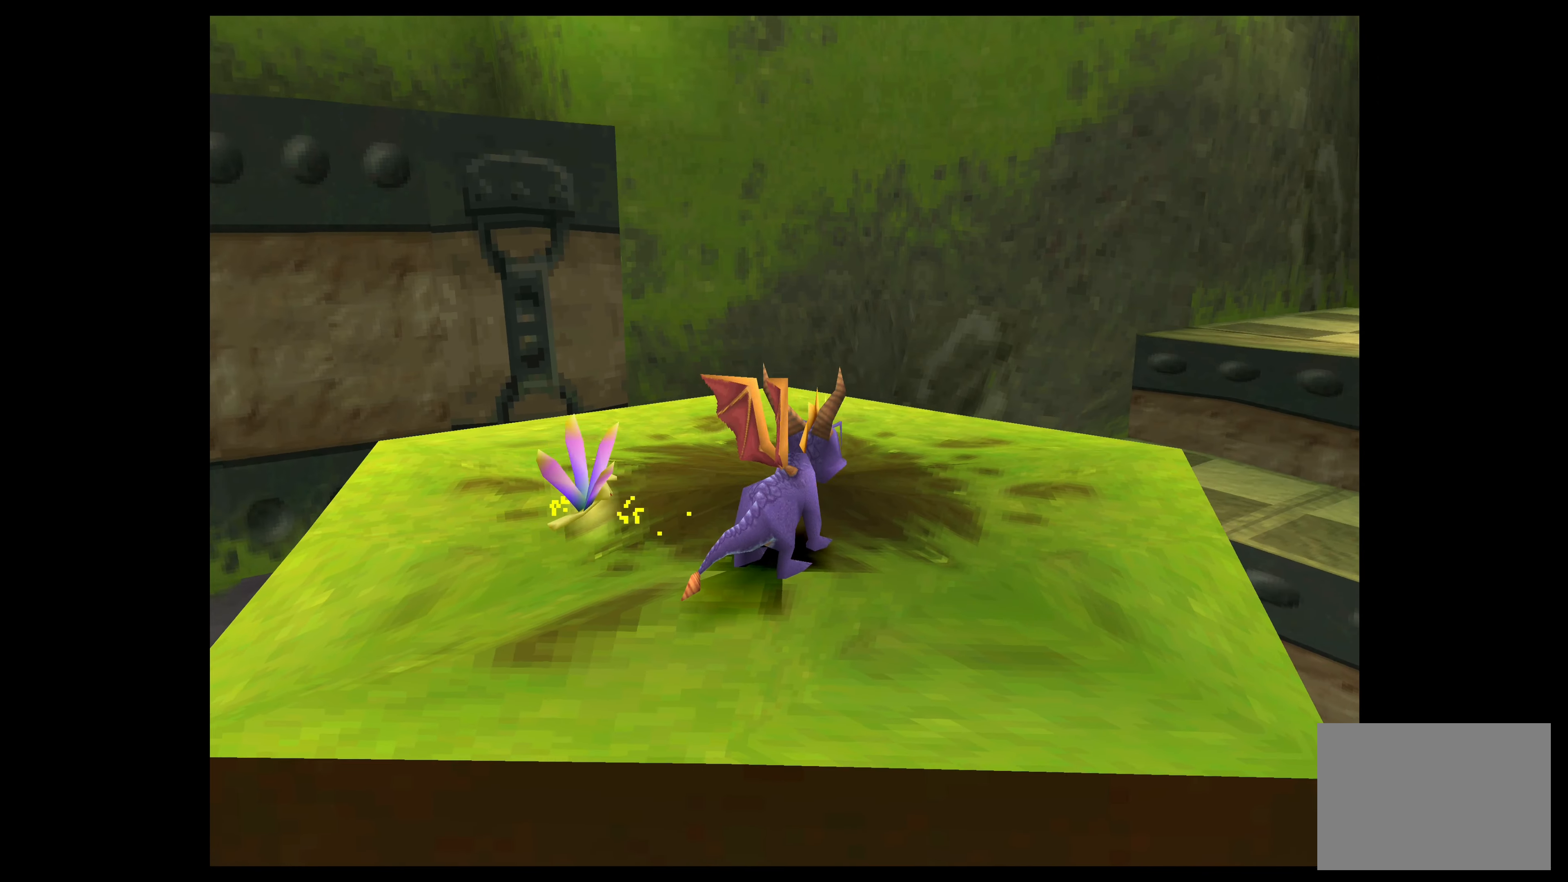
Gameplay with a controller (PlayStation layout); each line is a JSON object with the inputs held at the frame after it. "events" lists button and stick changes between this image and that frame as [ms after this image, input, new state], when the widget could be followed in between. Not read: L2 L3 R2 R3 right_stick.
{"buttons": [], "left_stick": "center", "events": [[150, "left_stick", "up"], [466, "left_stick", "center"]]}
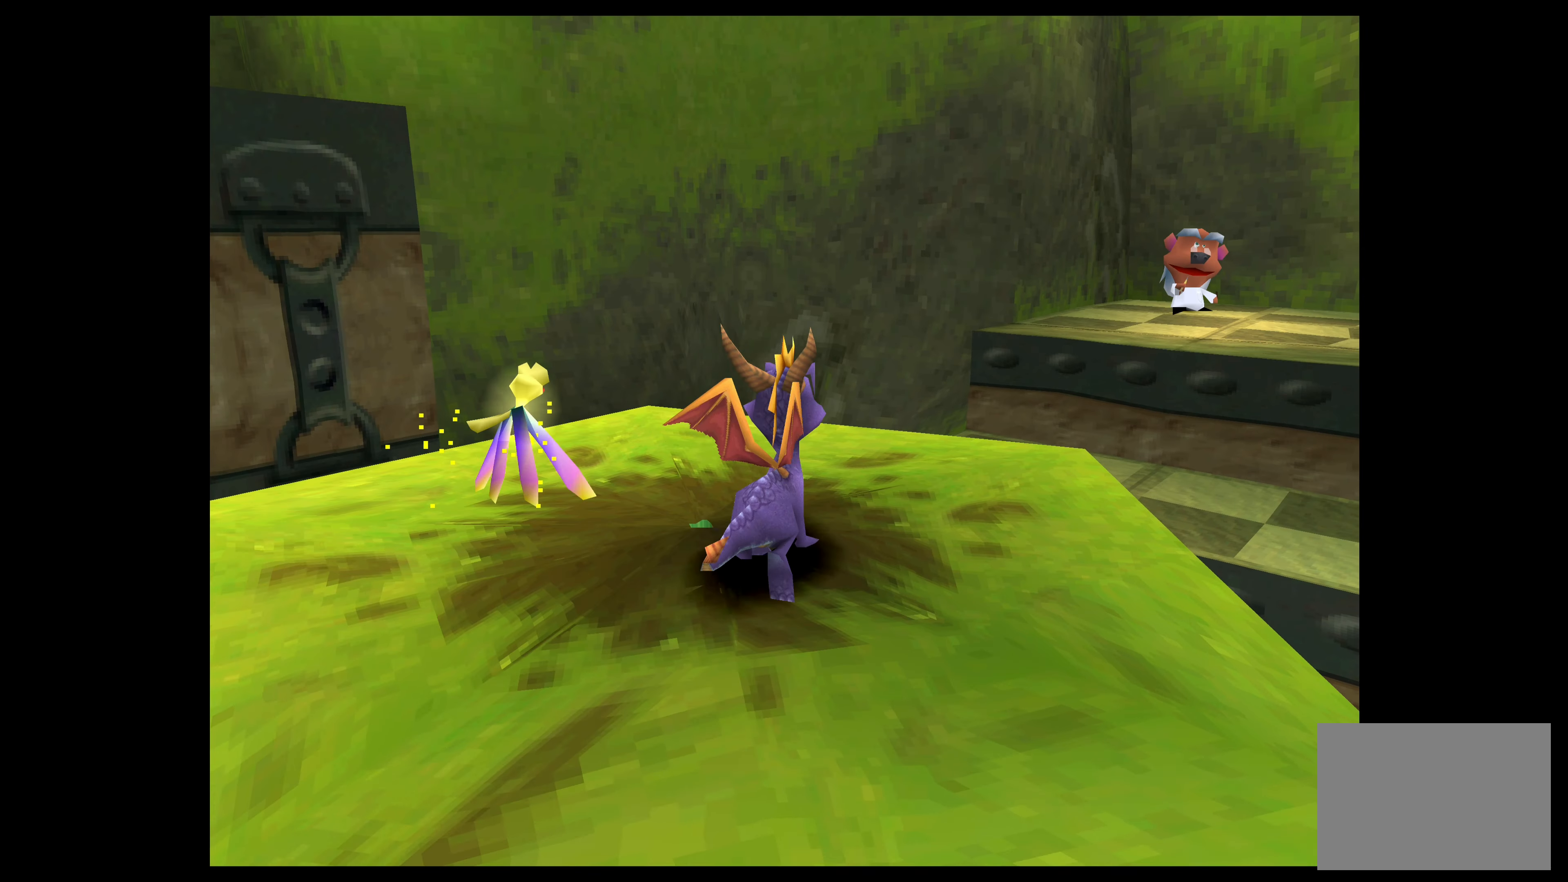
{"buttons": [], "left_stick": "center", "events": []}
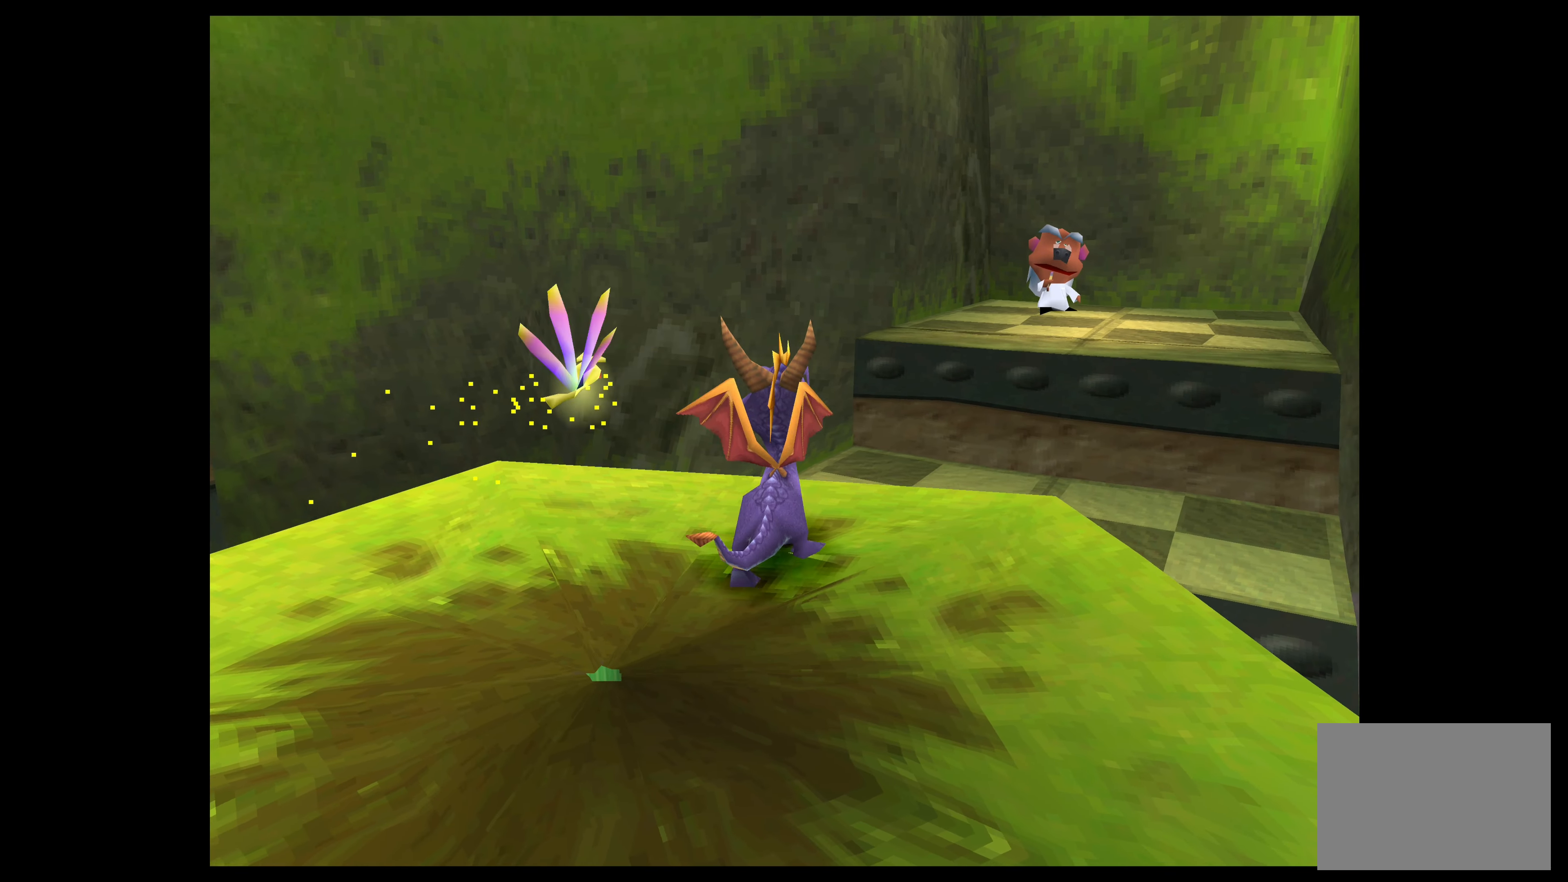
{"buttons": [], "left_stick": "center", "events": []}
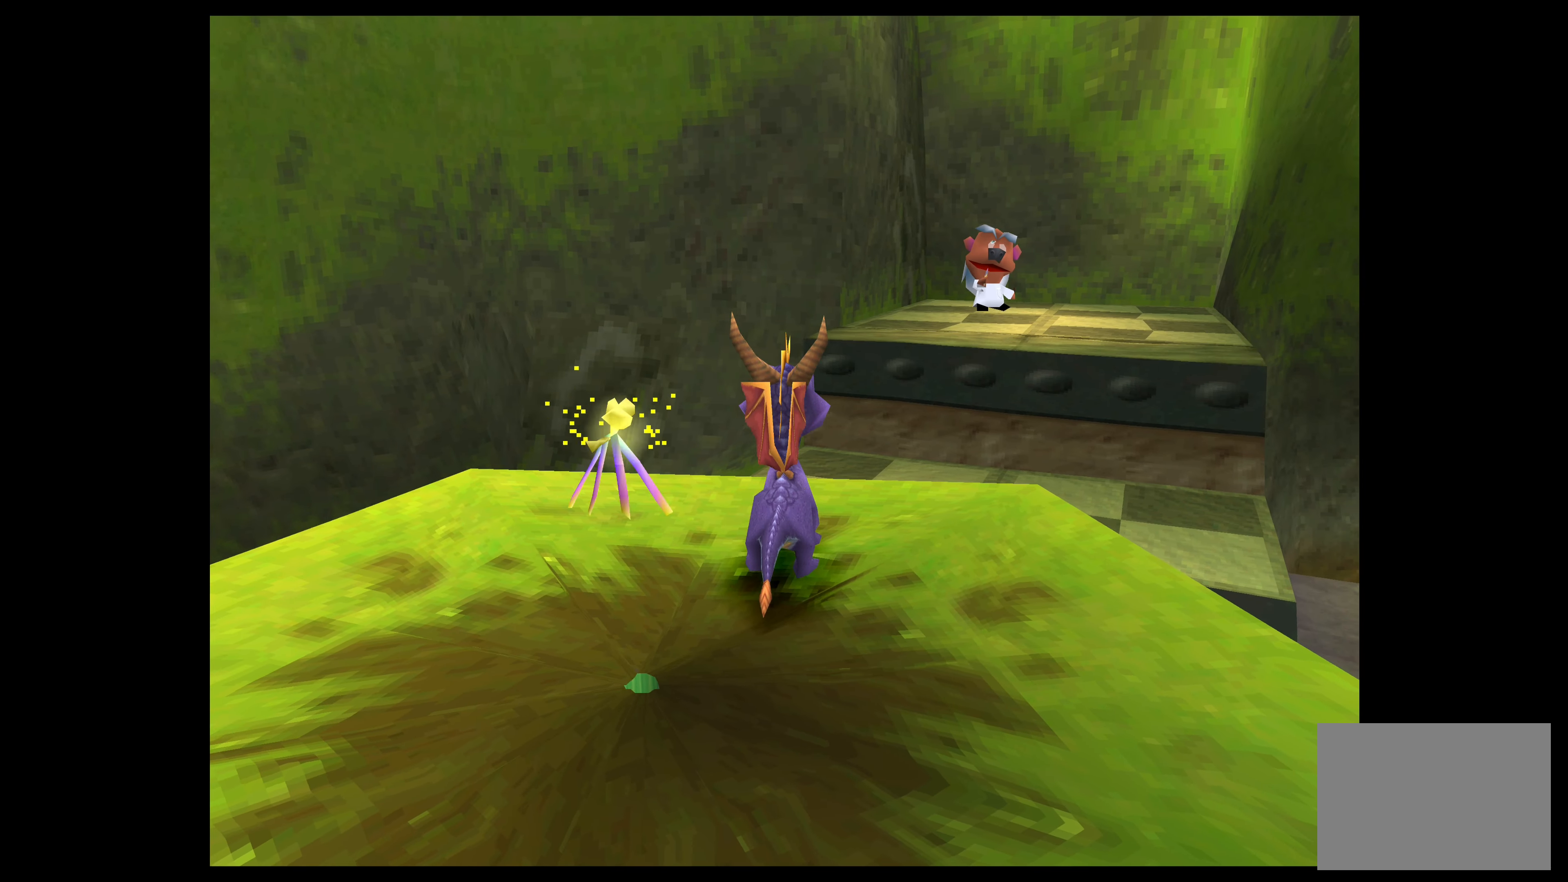
{"buttons": ["TRIANGLE"], "left_stick": "center", "events": [[233, "TRIANGLE", "down"]]}
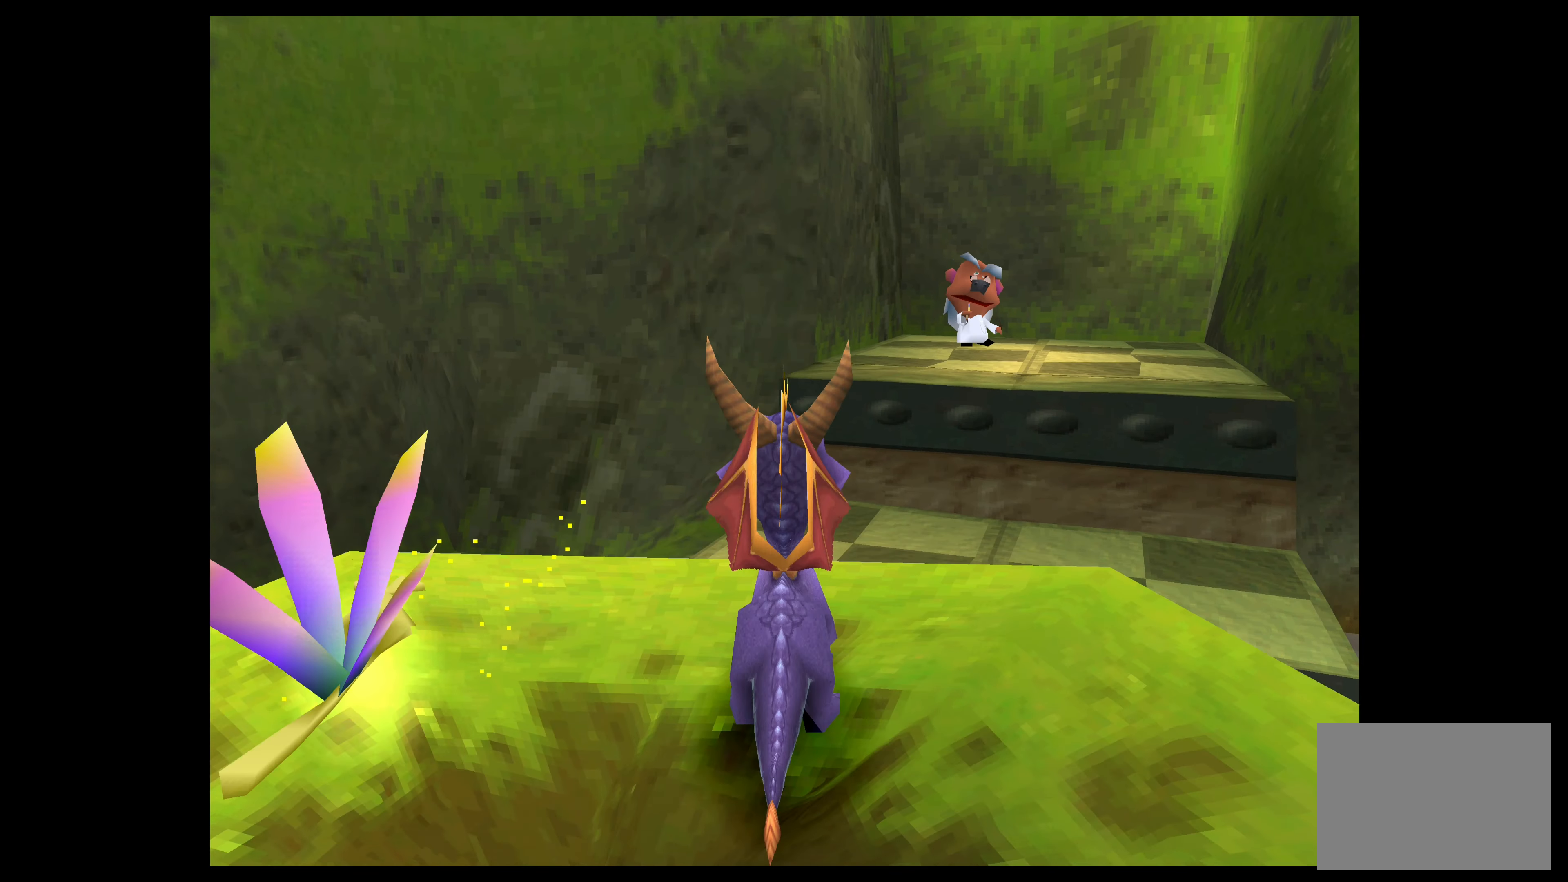
{"buttons": ["TRIANGLE"], "left_stick": "up", "events": [[133, "left_stick", "up"]]}
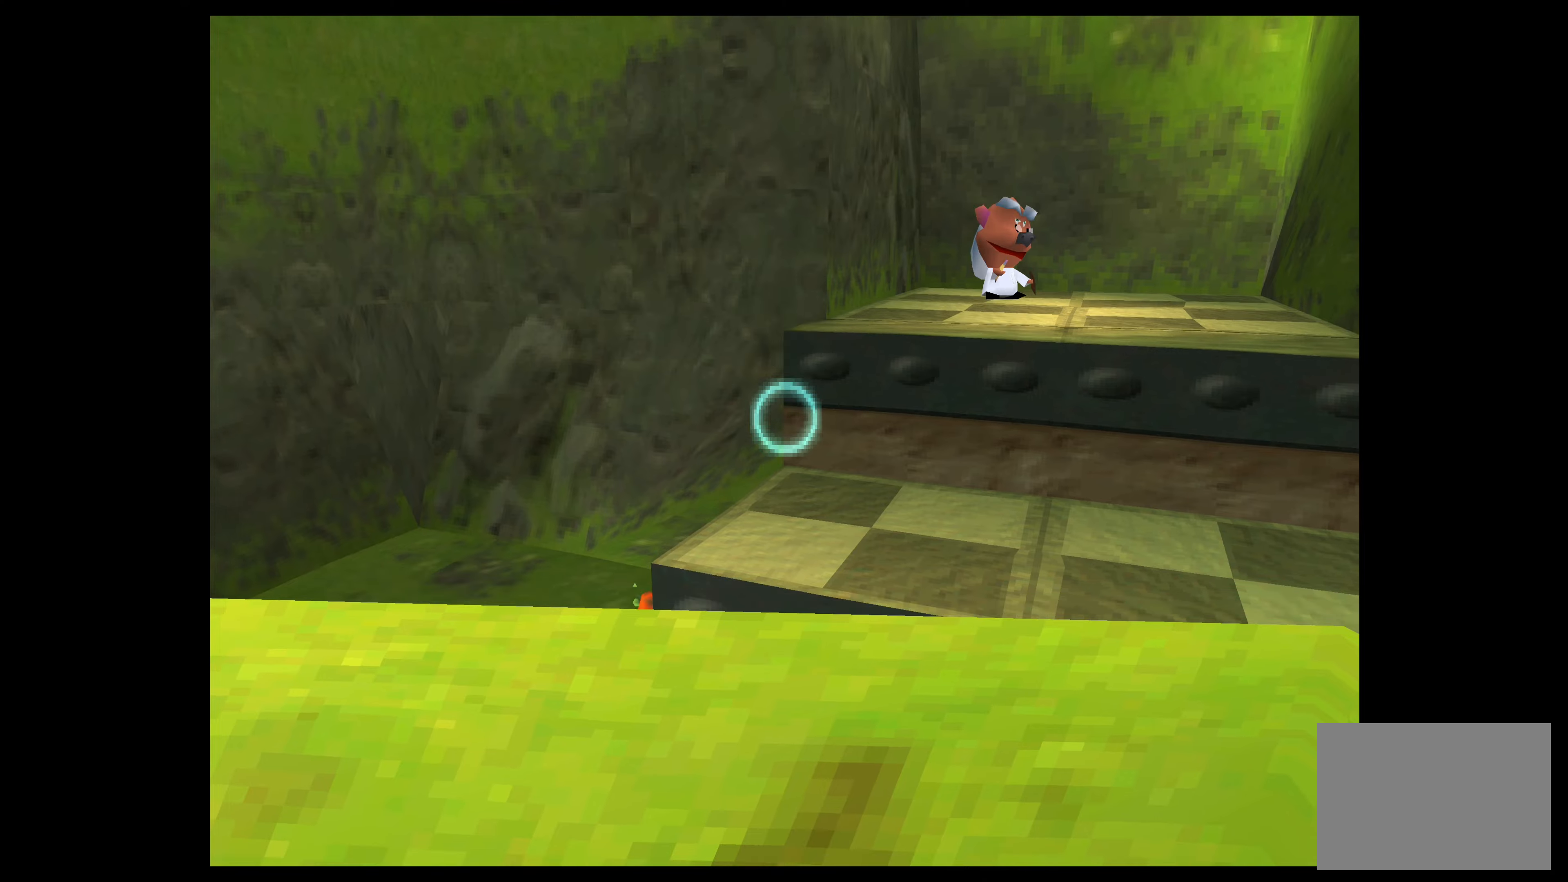
{"buttons": [], "left_stick": "center", "events": [[17, "left_stick", "center"], [417, "TRIANGLE", "up"]]}
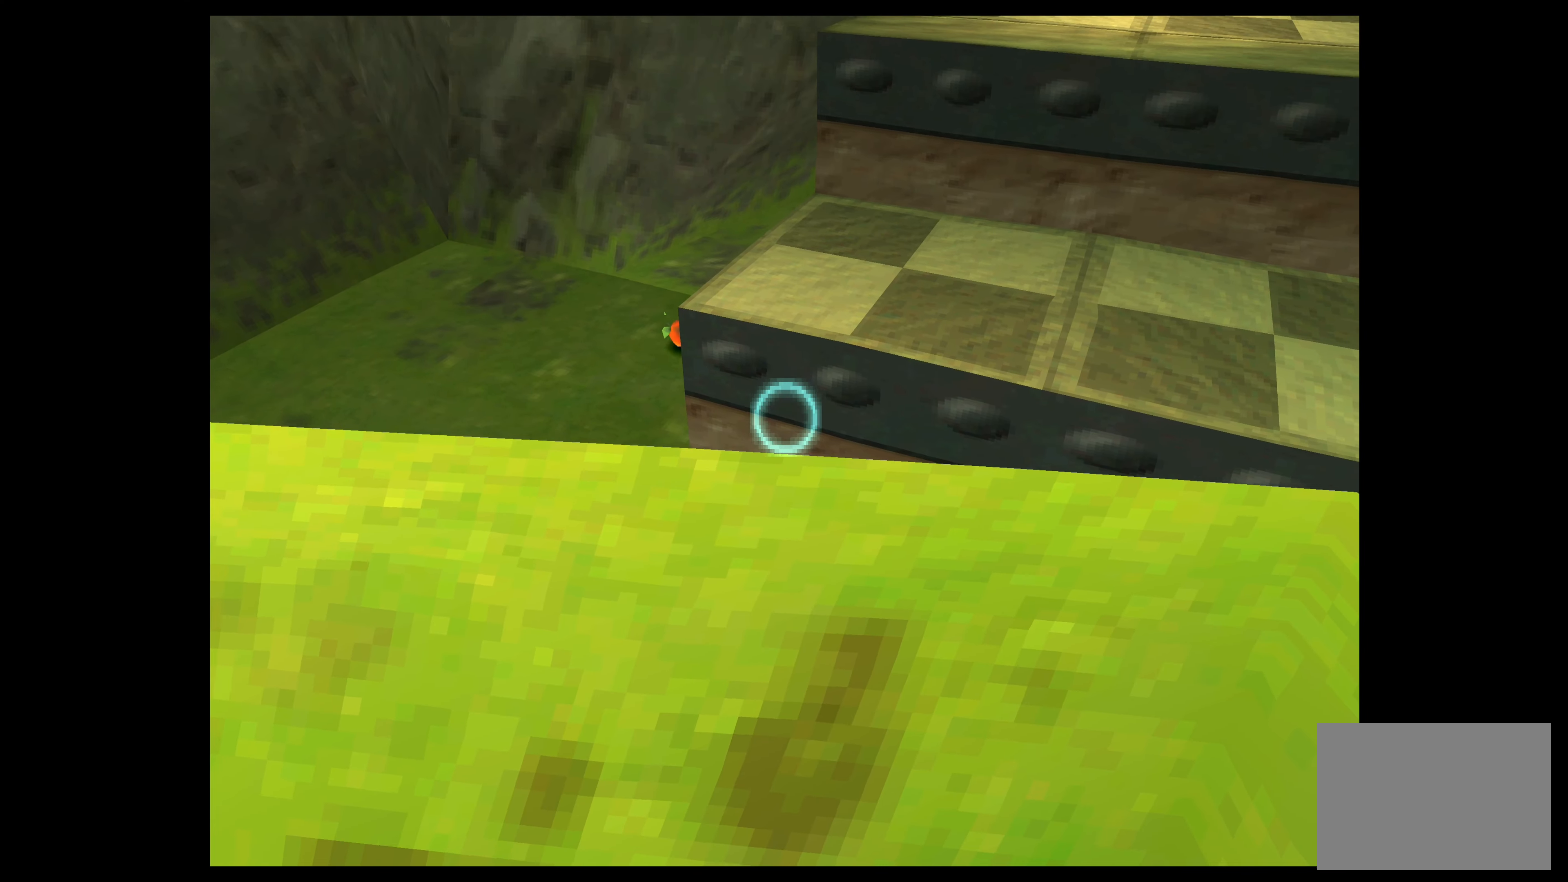
{"buttons": [], "left_stick": "left", "events": [[250, "left_stick", "left"]]}
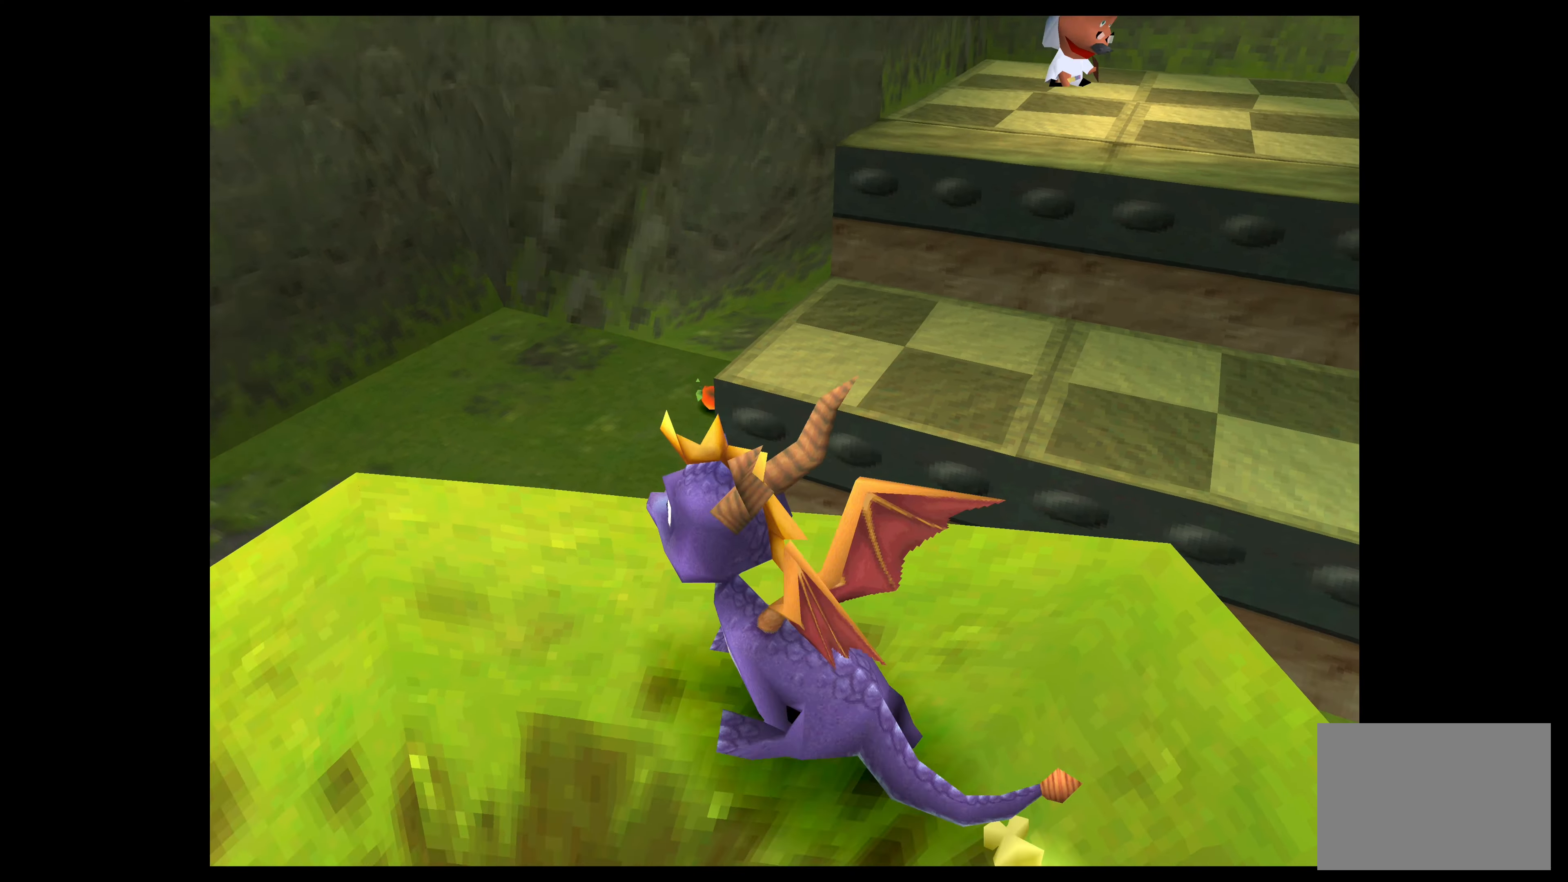
{"buttons": [], "left_stick": "center", "events": [[450, "left_stick", "center"]]}
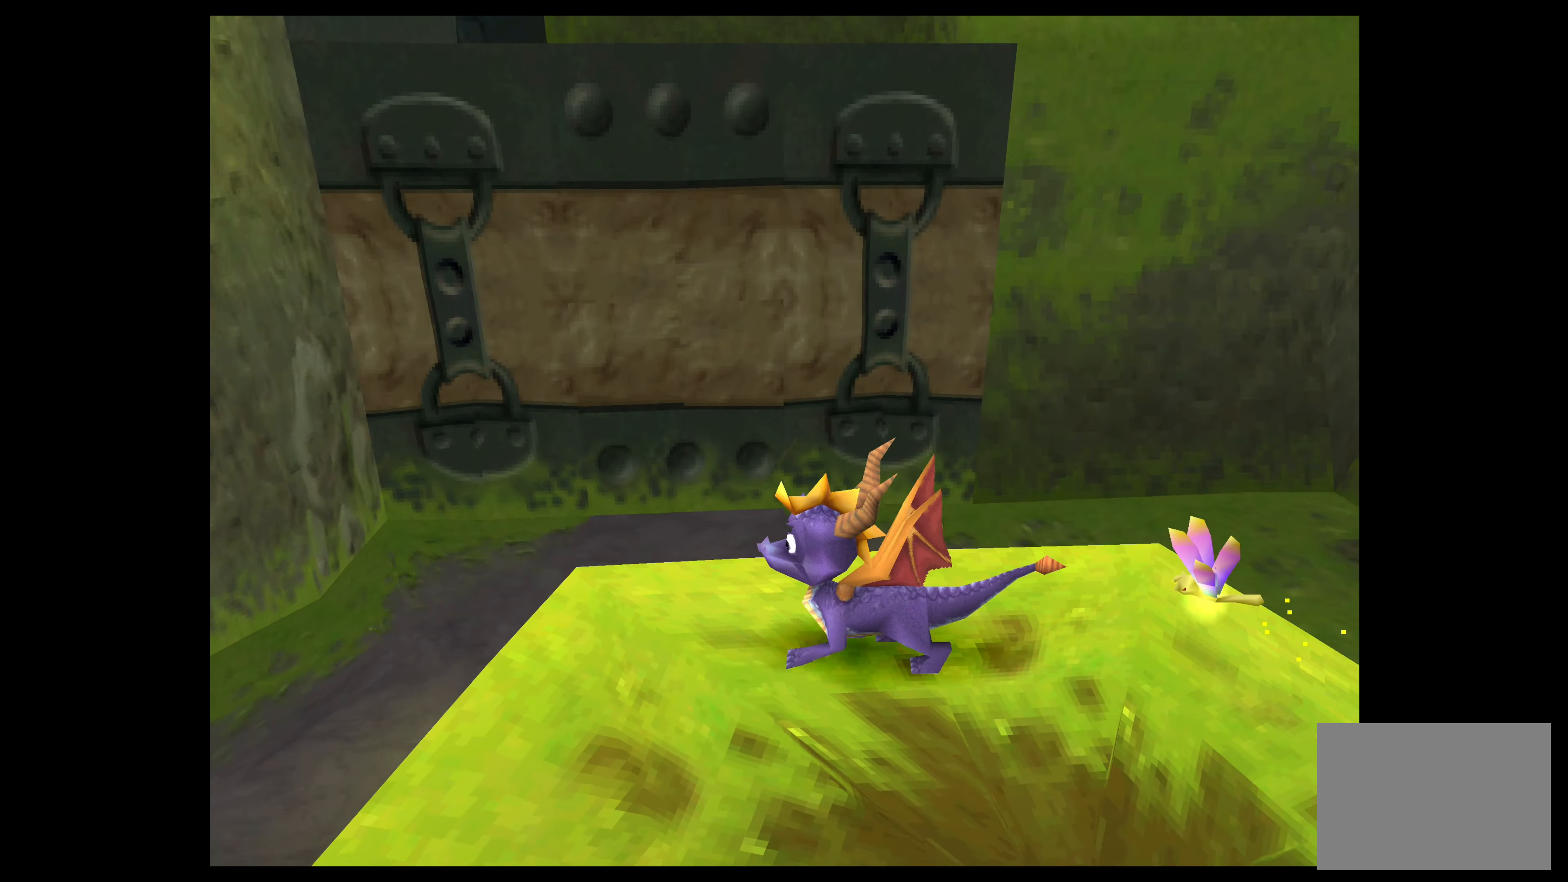
{"buttons": [], "left_stick": "center", "events": []}
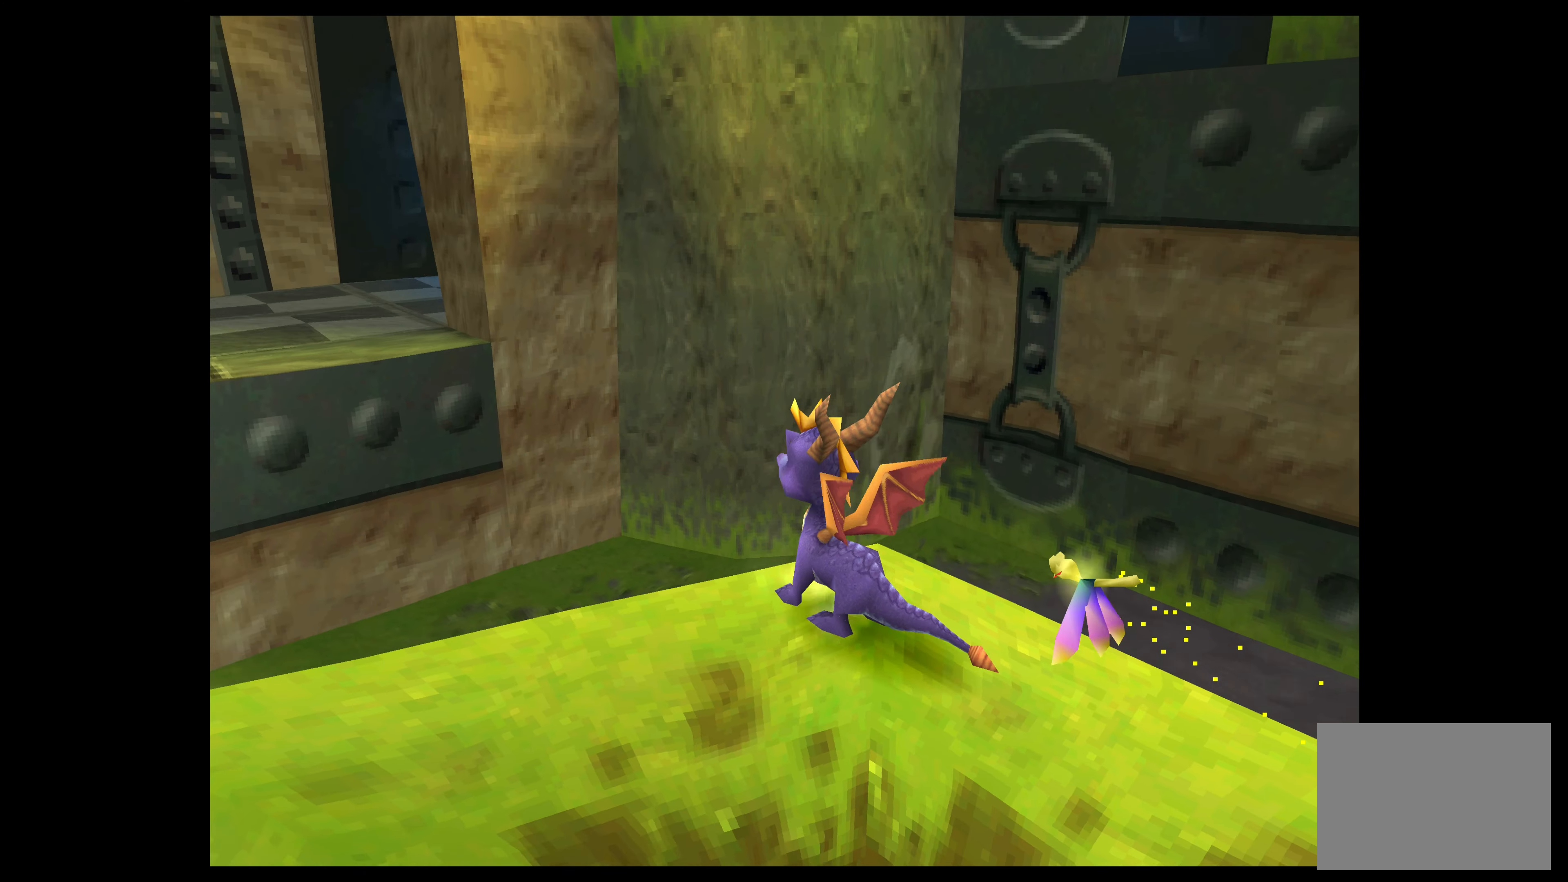
{"buttons": [], "left_stick": "center", "events": [[100, "left_stick", "left"], [283, "left_stick", "center"]]}
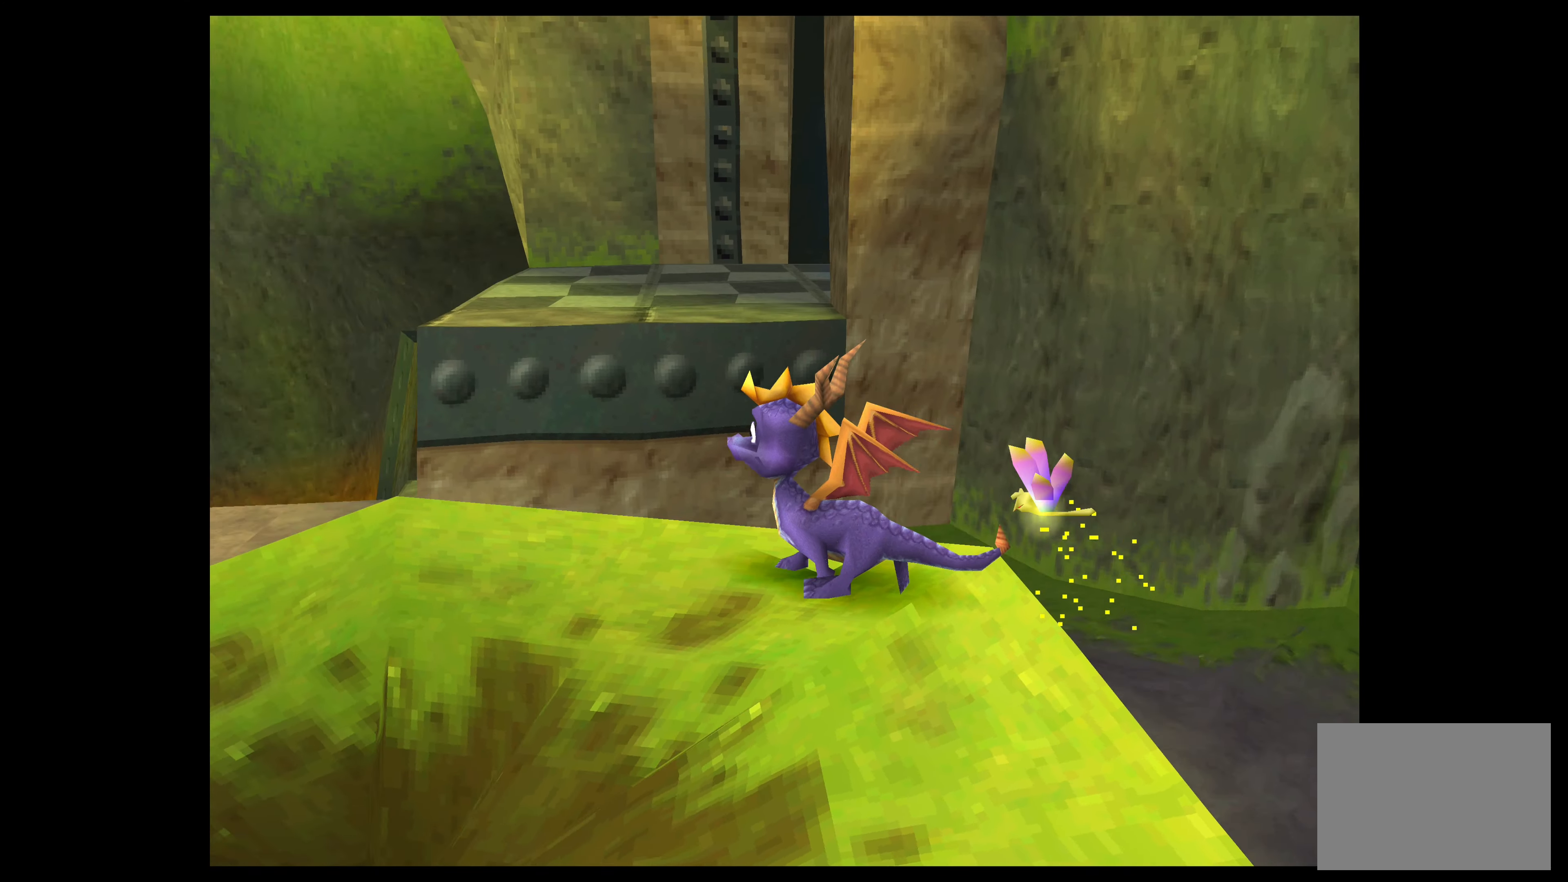
{"buttons": ["CROSS"], "left_stick": "up", "events": [[117, "left_stick", "up"], [267, "CROSS", "down"]]}
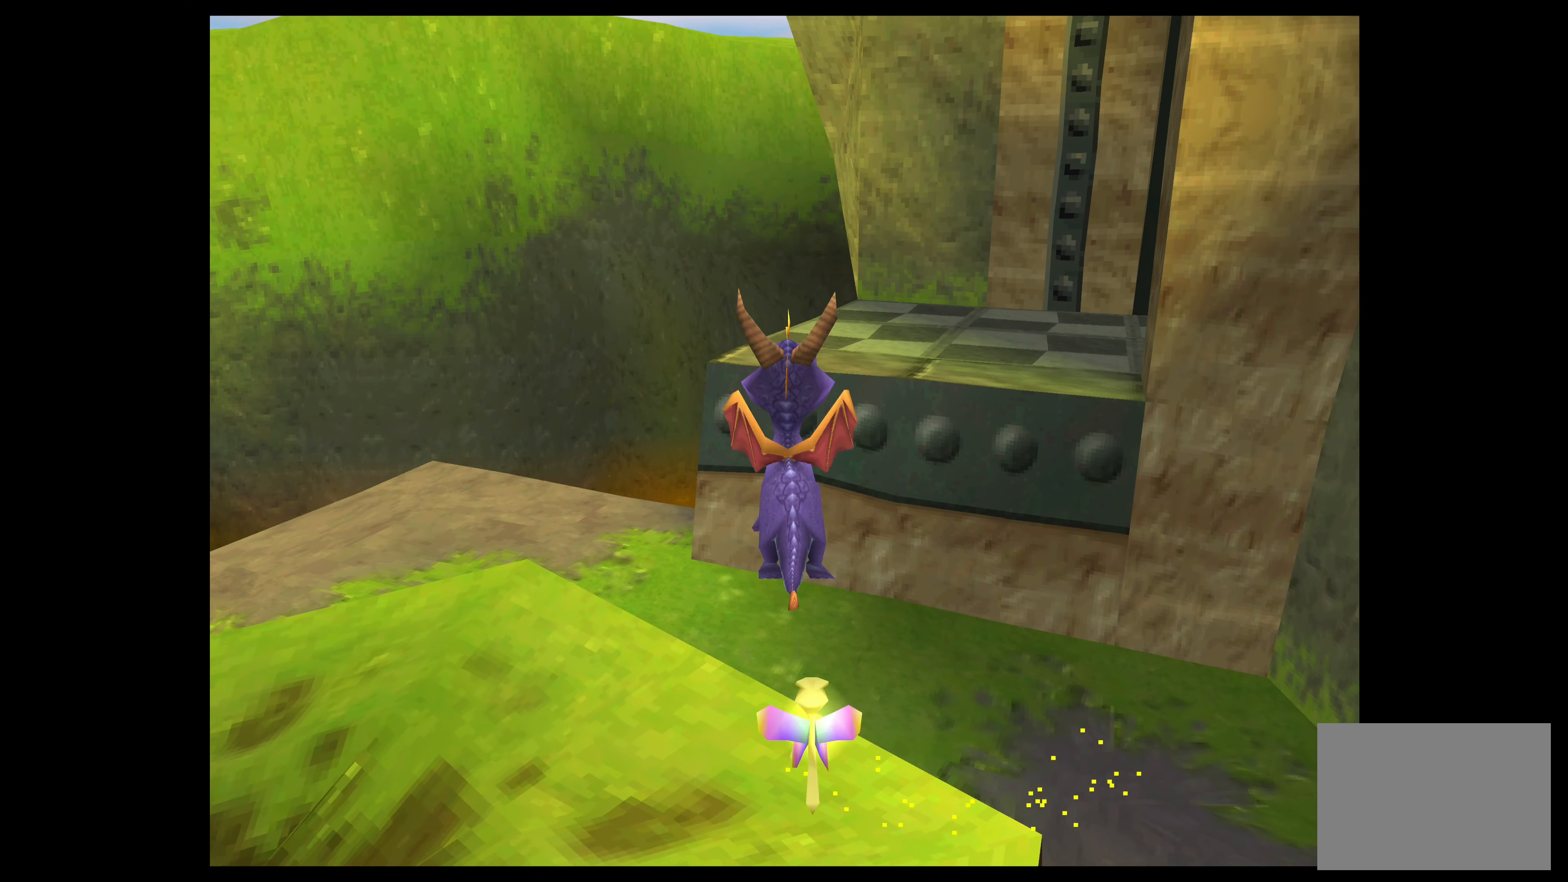
{"buttons": ["CROSS"], "left_stick": "up-right", "events": [[150, "CROSS", "up"], [283, "CROSS", "down"], [500, "left_stick", "up-right"]]}
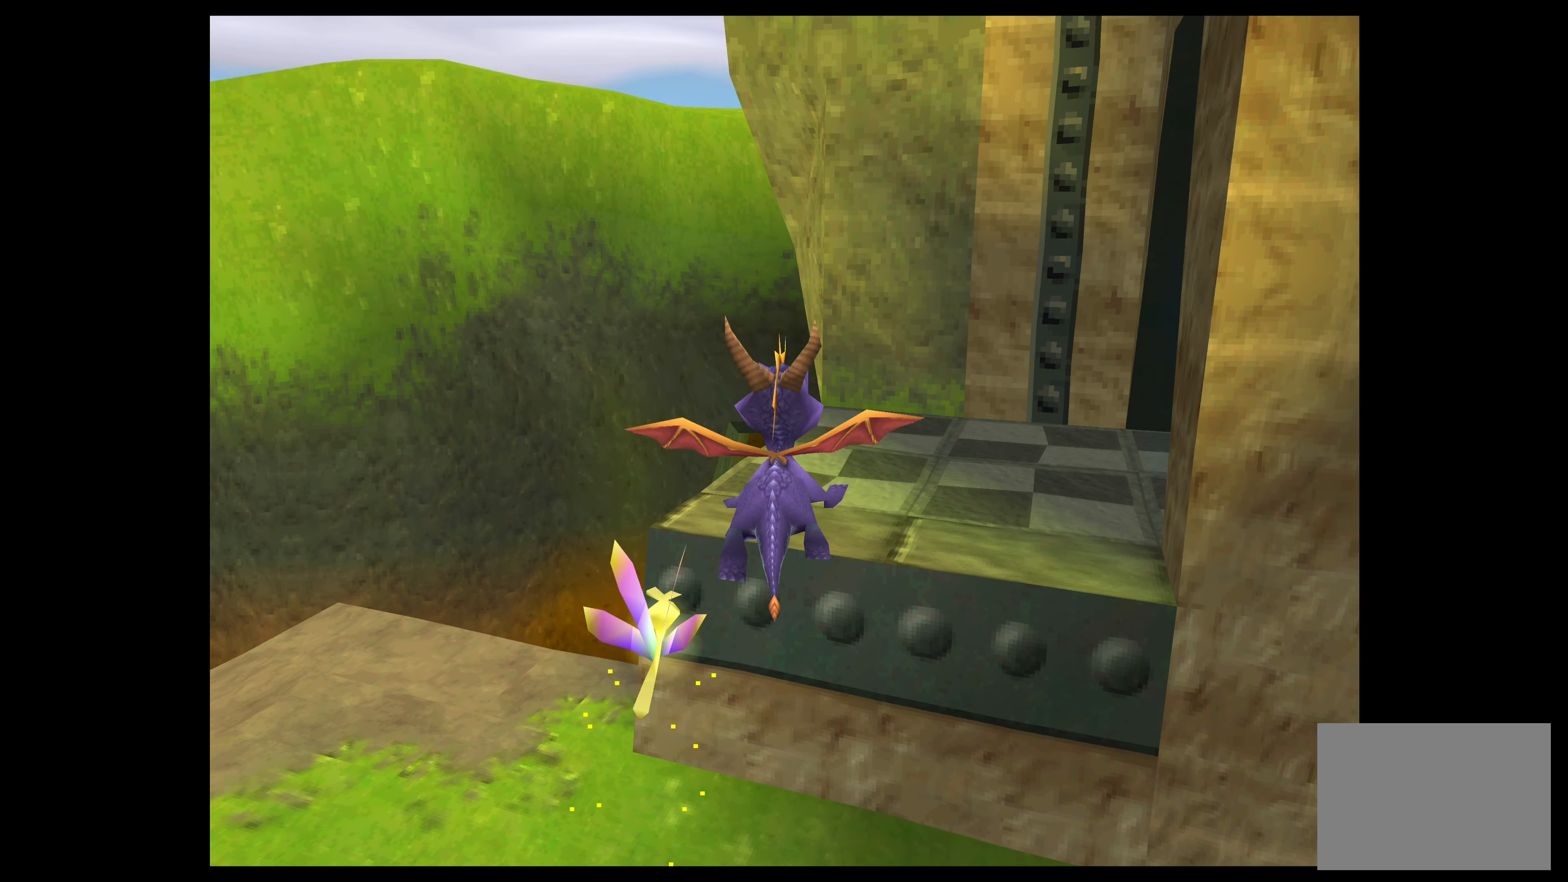
{"buttons": ["CROSS"], "left_stick": "up-right", "events": []}
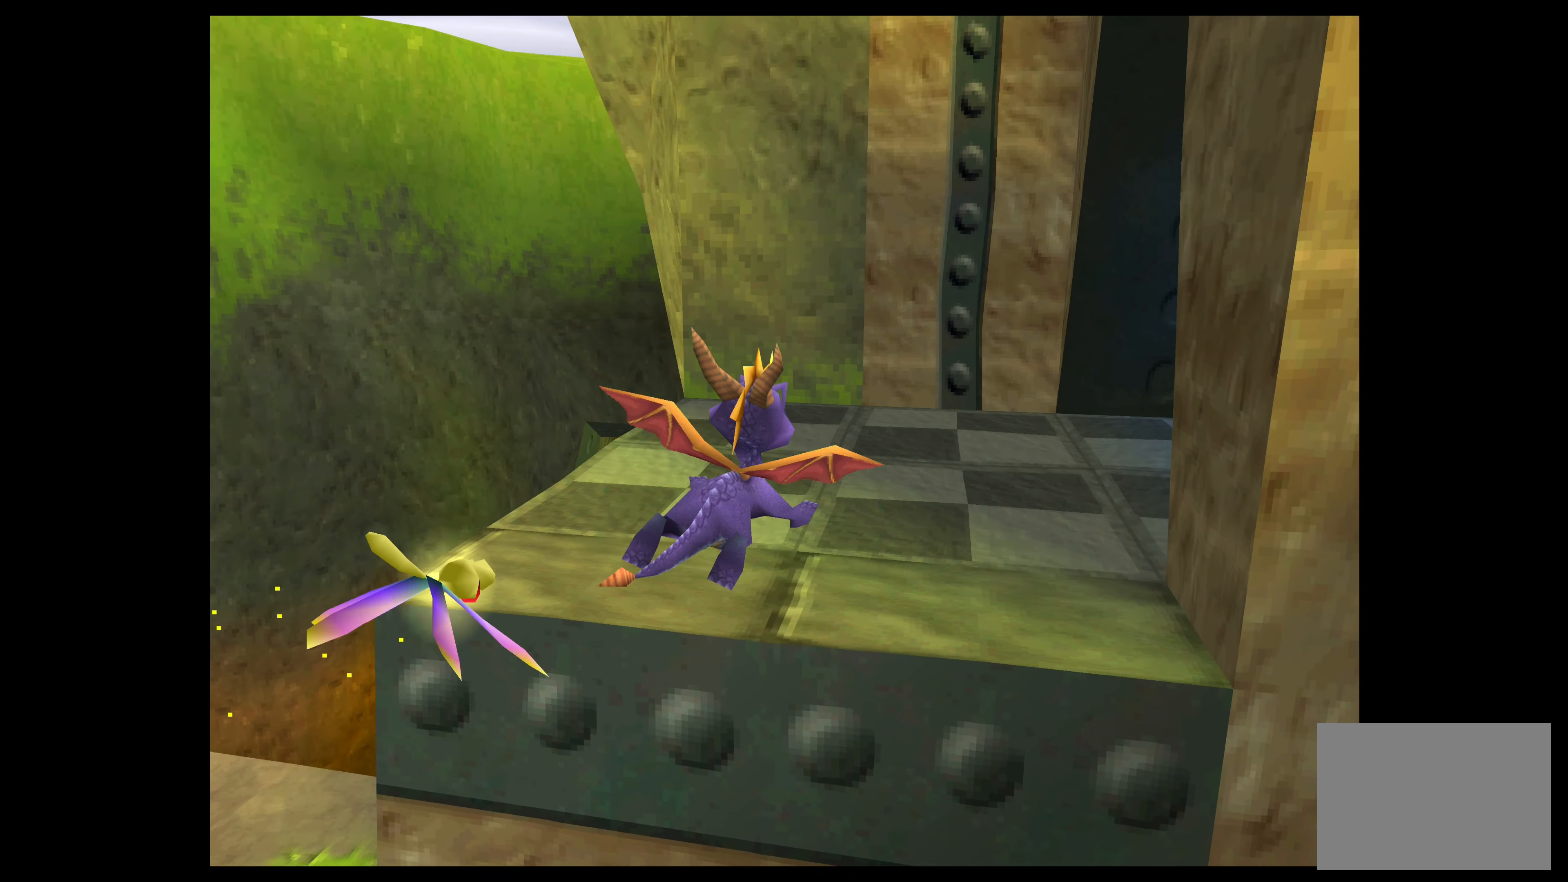
{"buttons": ["CROSS"], "left_stick": "up-right", "events": []}
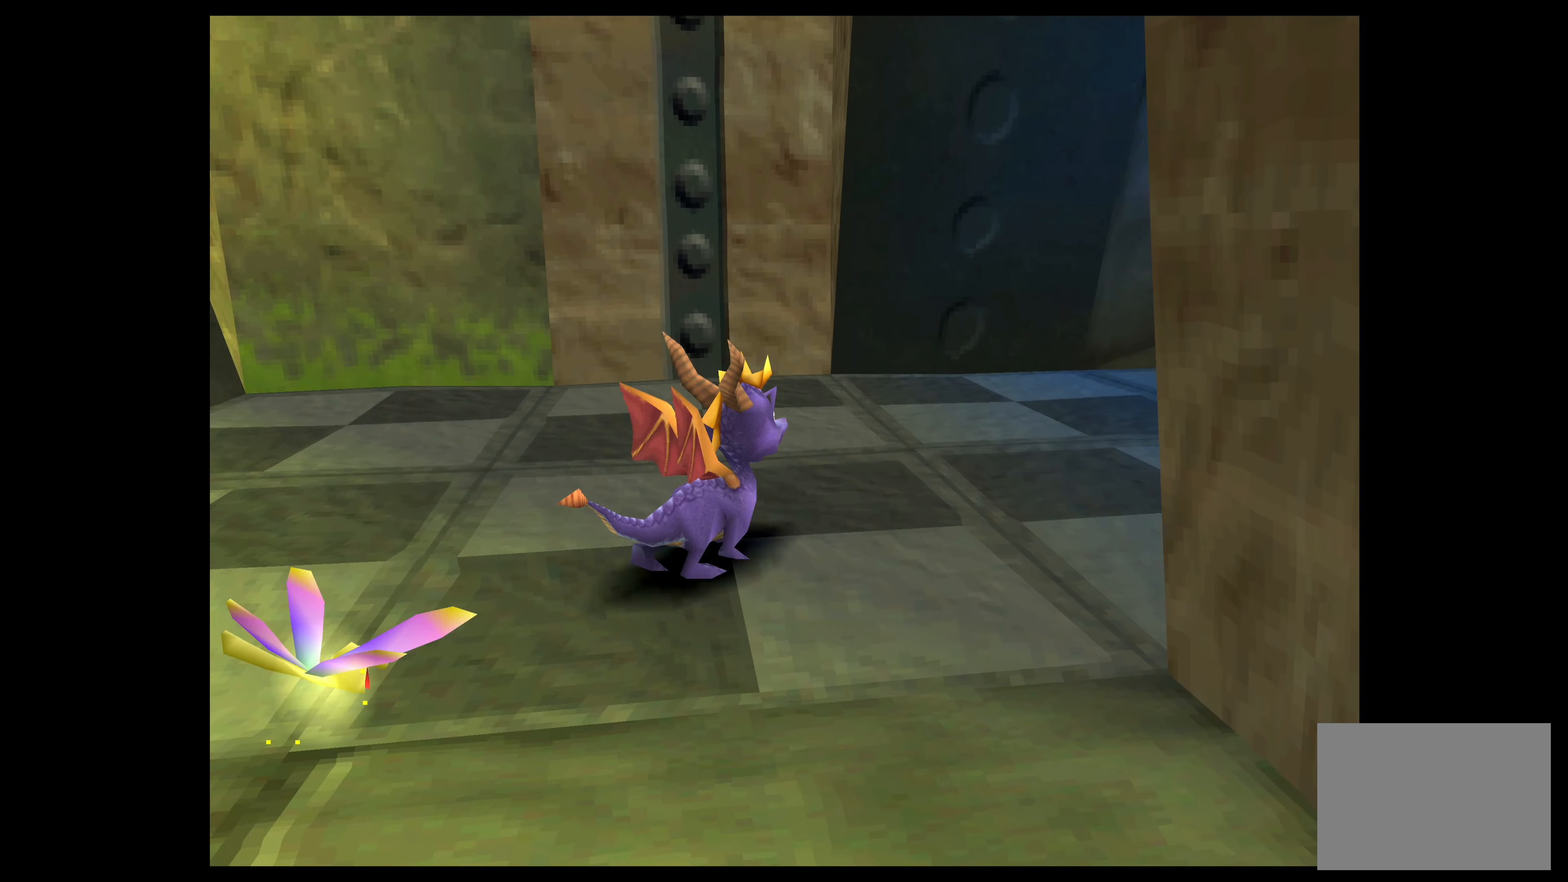
{"buttons": [], "left_stick": "up-right", "events": [[117, "CROSS", "up"]]}
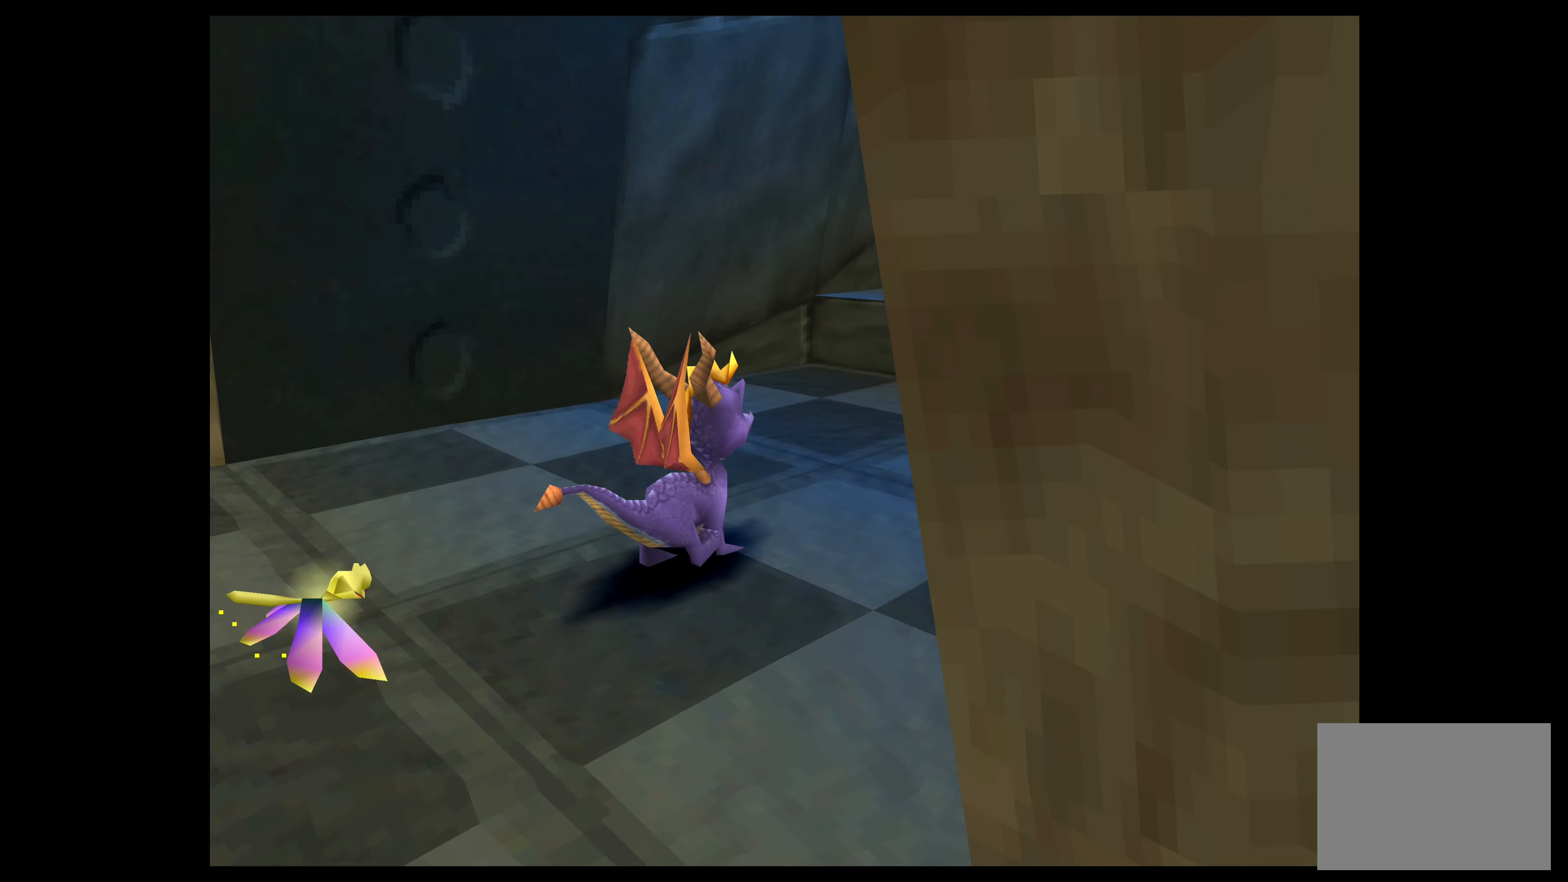
{"buttons": ["CROSS"], "left_stick": "up-right", "events": [[250, "CROSS", "down"]]}
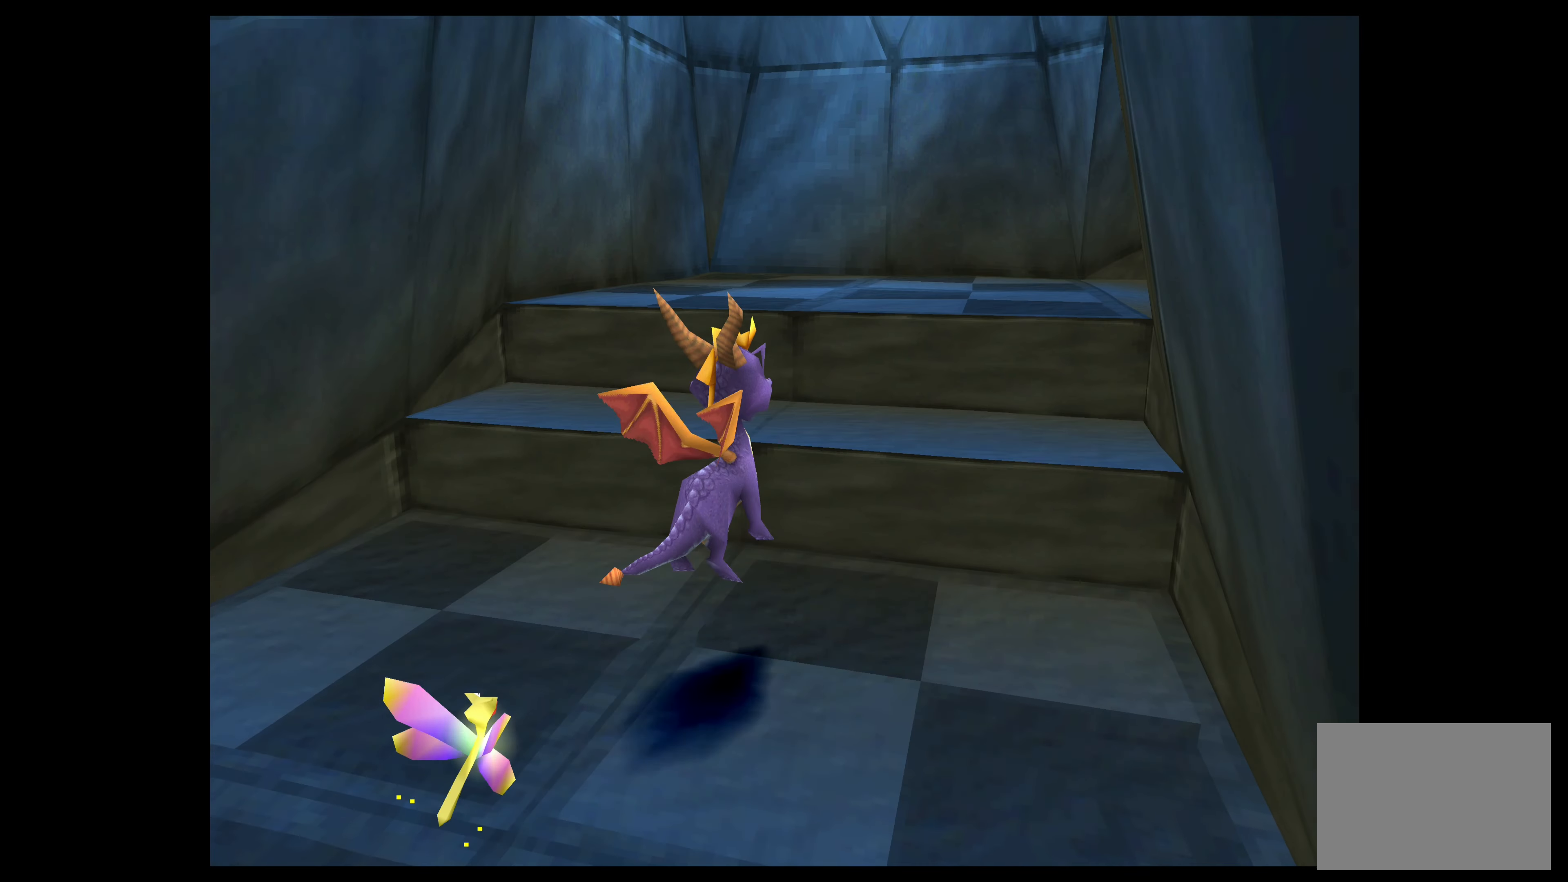
{"buttons": [], "left_stick": "up", "events": [[84, "left_stick", "up"], [200, "CROSS", "up"]]}
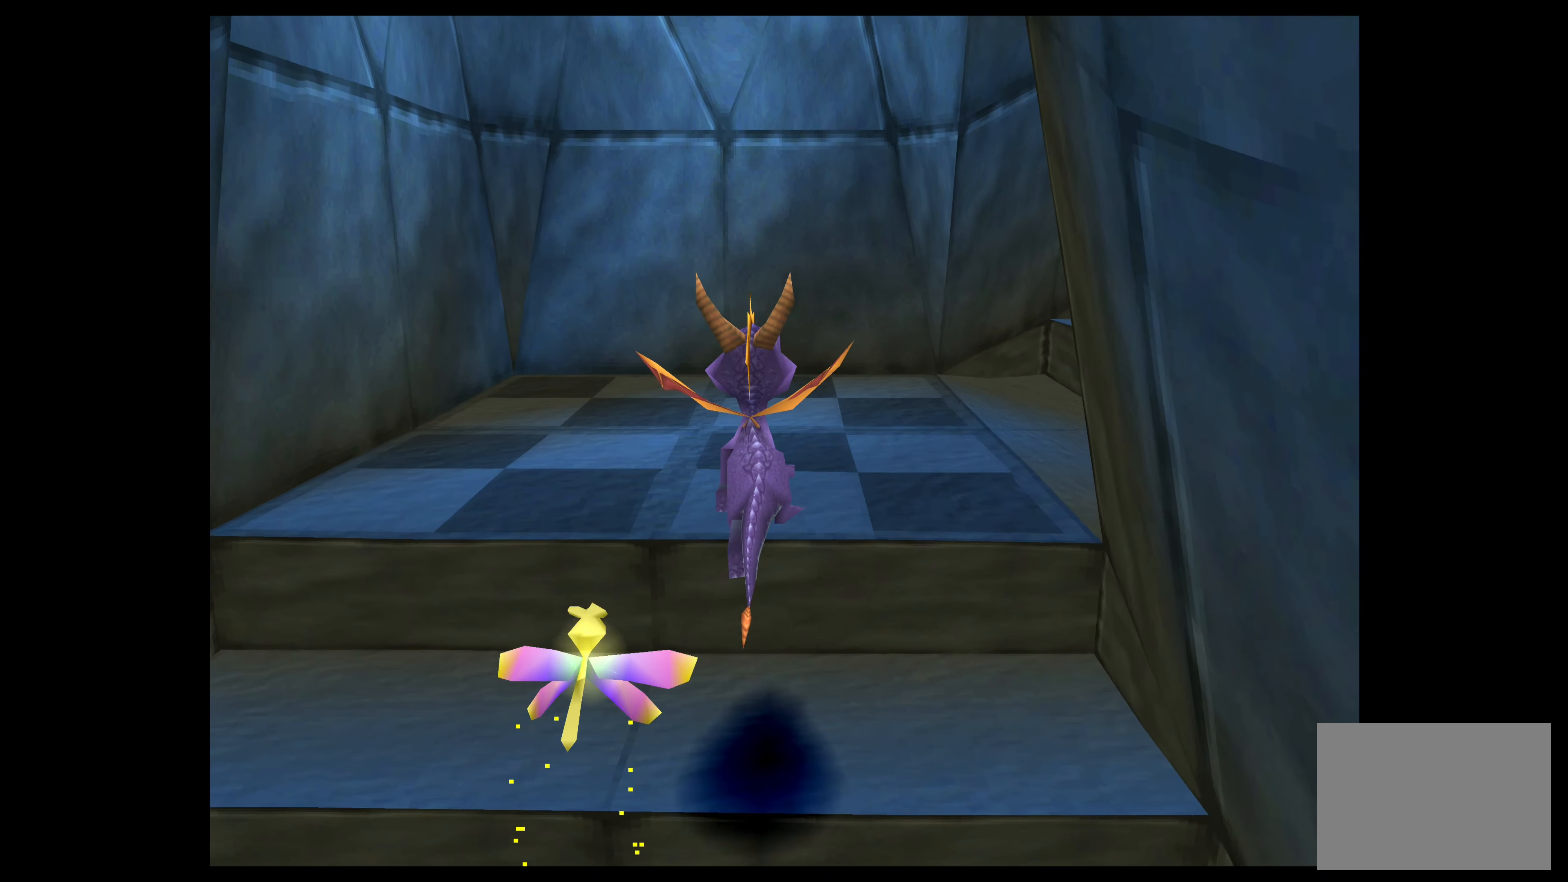
{"buttons": [], "left_stick": "up-right", "events": [[84, "CROSS", "down"], [317, "left_stick", "up-right"], [434, "CROSS", "up"]]}
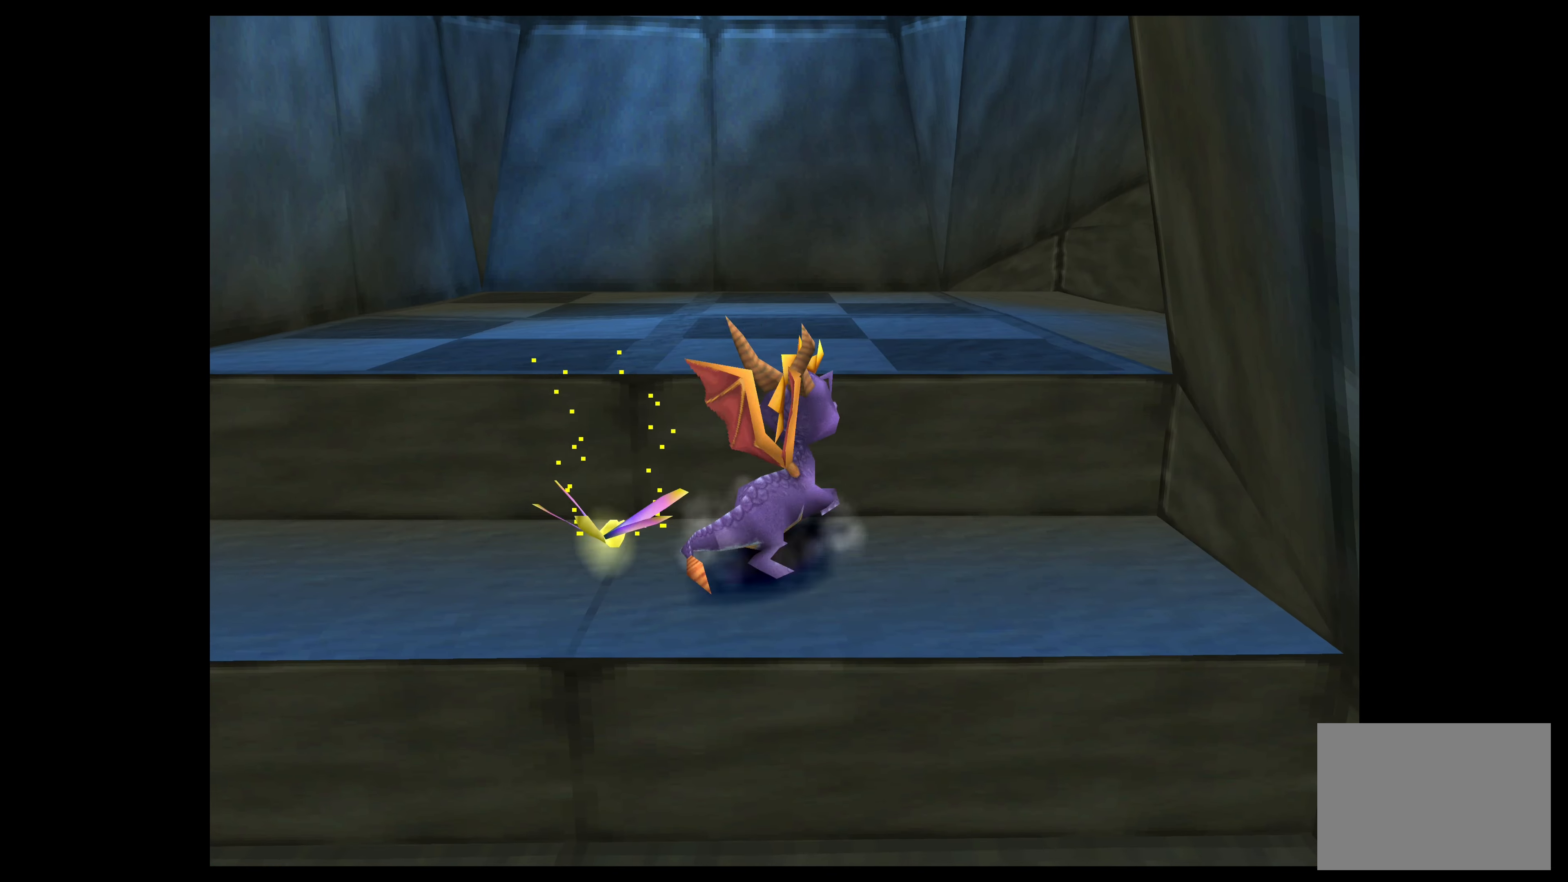
{"buttons": [], "left_stick": "up", "events": [[17, "CROSS", "down"], [100, "left_stick", "up"], [184, "CROSS", "up"]]}
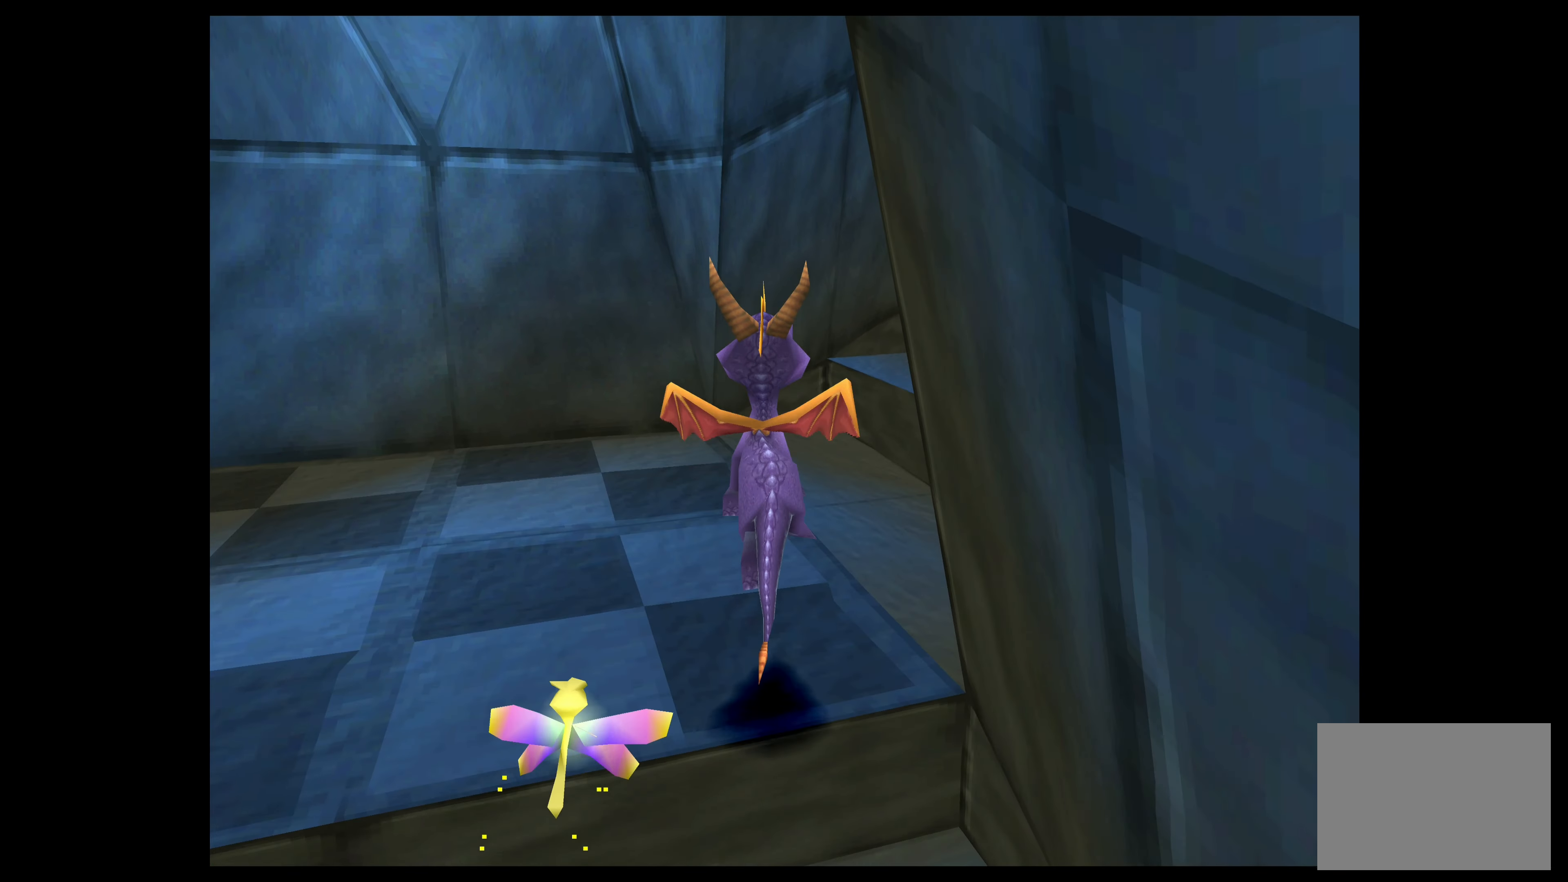
{"buttons": ["CROSS"], "left_stick": "up-right", "events": [[217, "left_stick", "up-right"], [434, "CROSS", "down"]]}
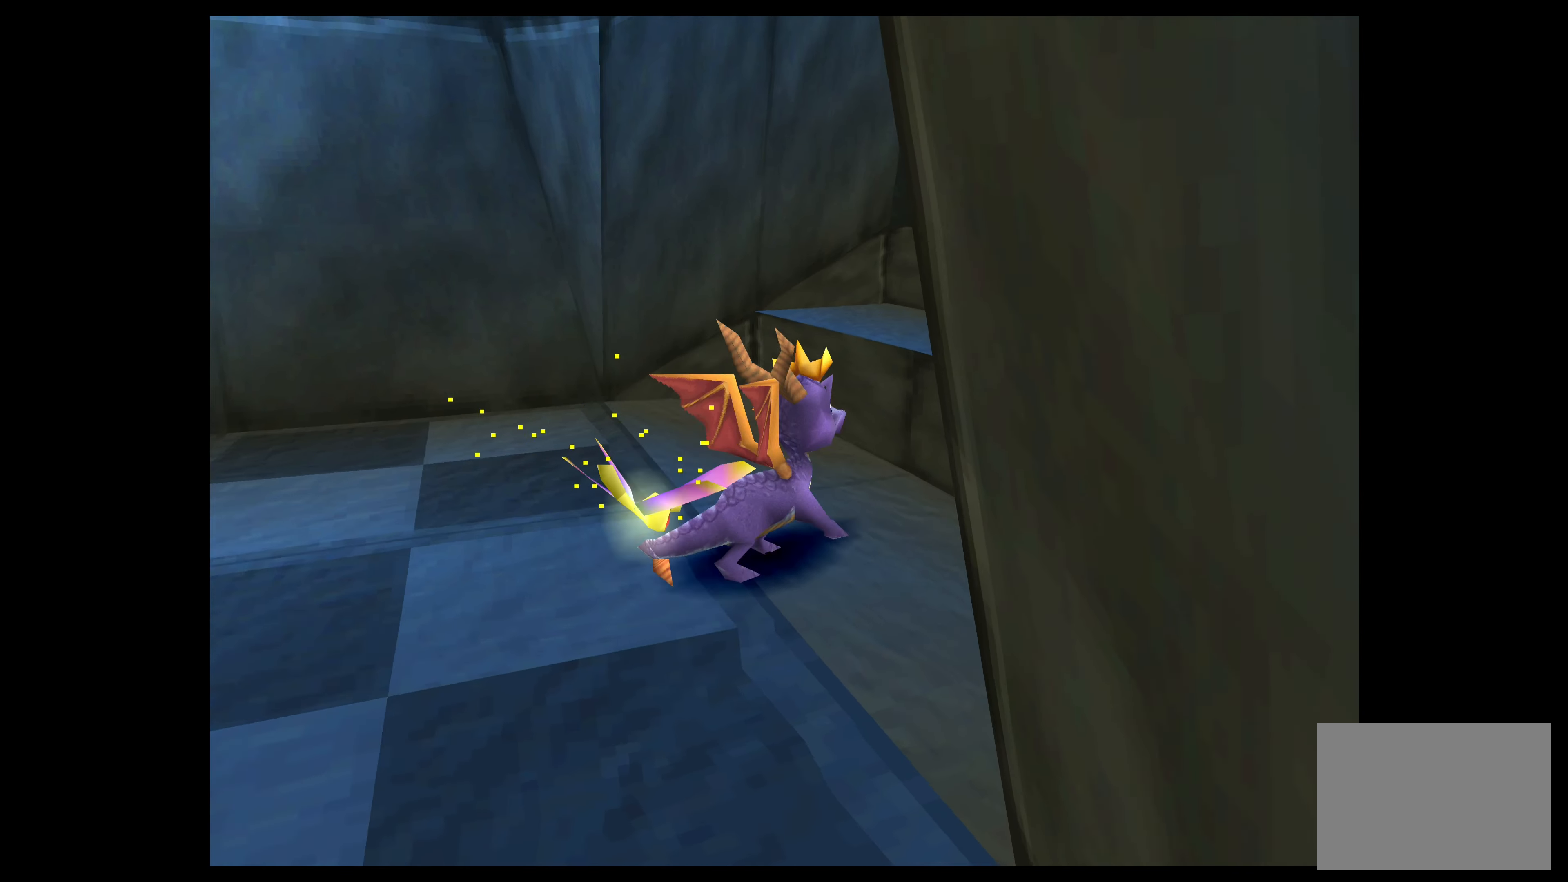
{"buttons": [], "left_stick": "up-right", "events": [[184, "CROSS", "up"]]}
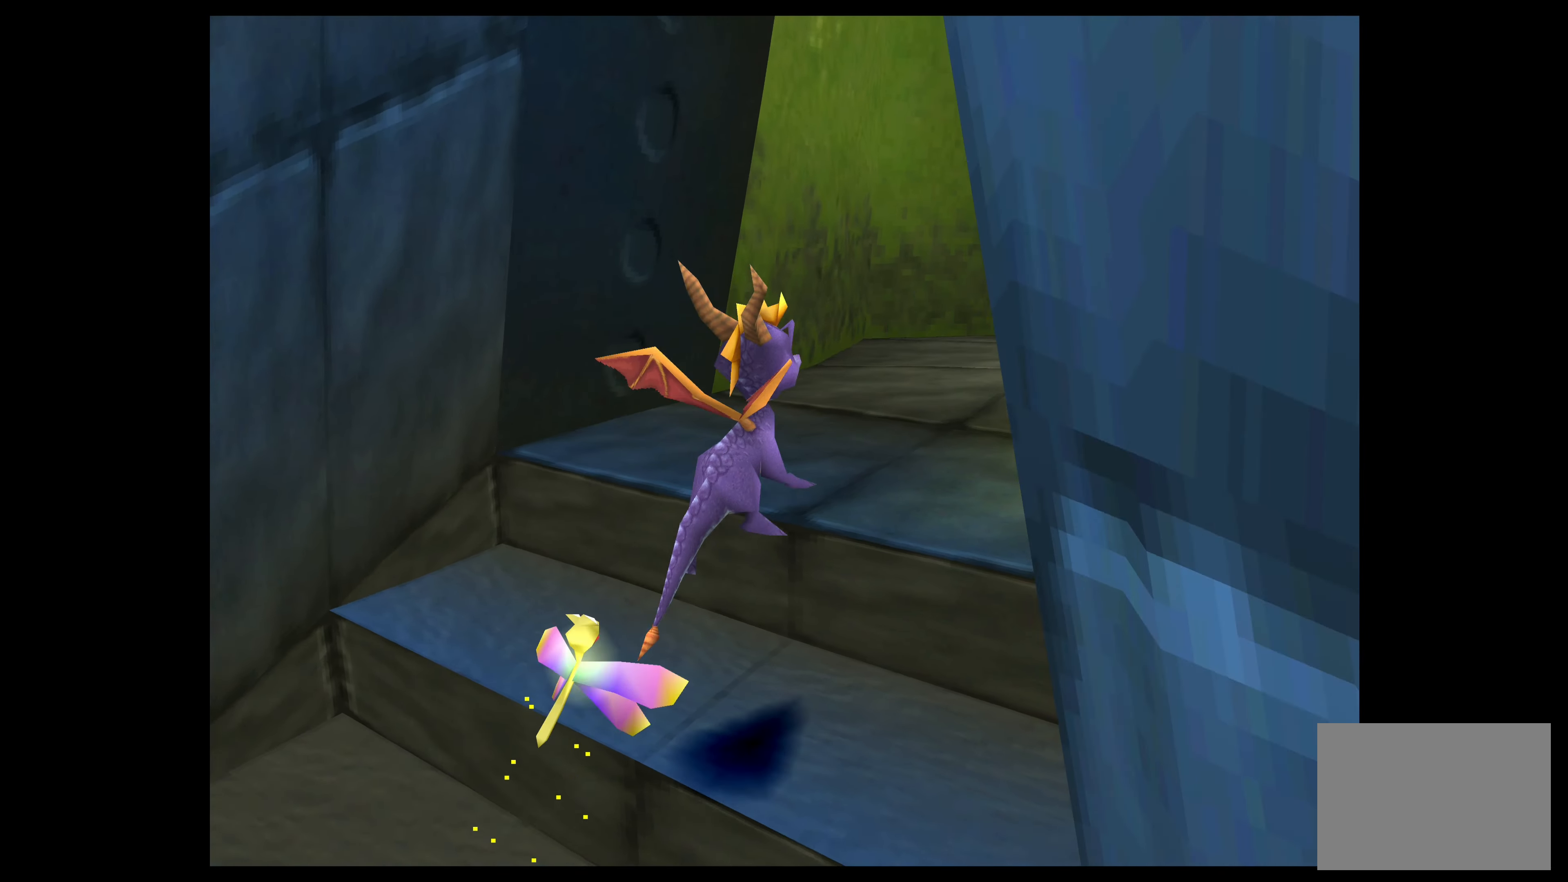
{"buttons": [], "left_stick": "up", "events": [[150, "left_stick", "up"]]}
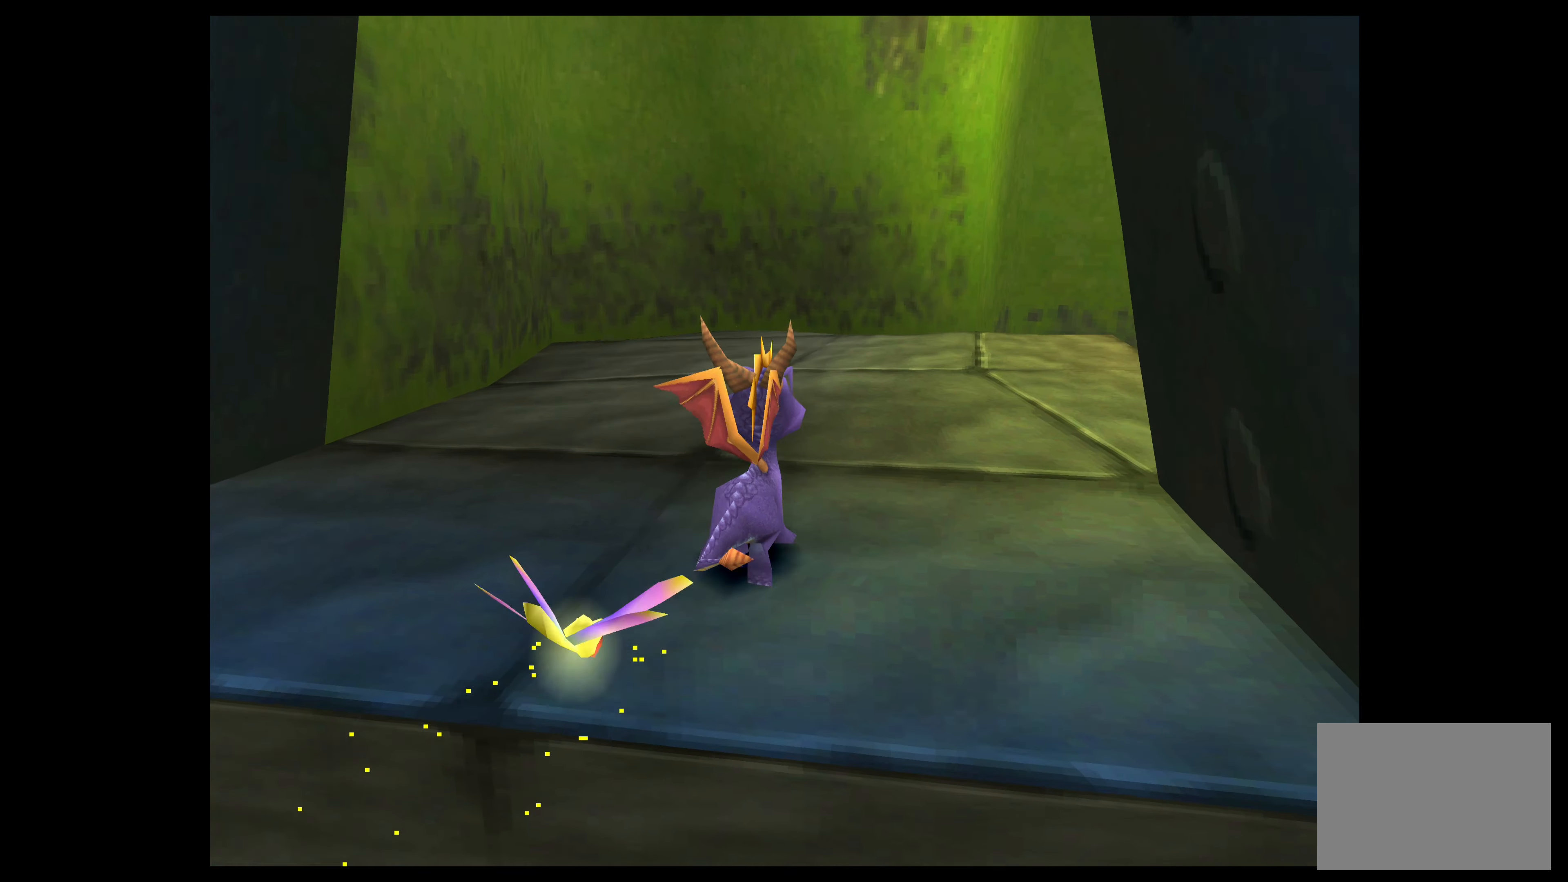
{"buttons": [], "left_stick": "up", "events": []}
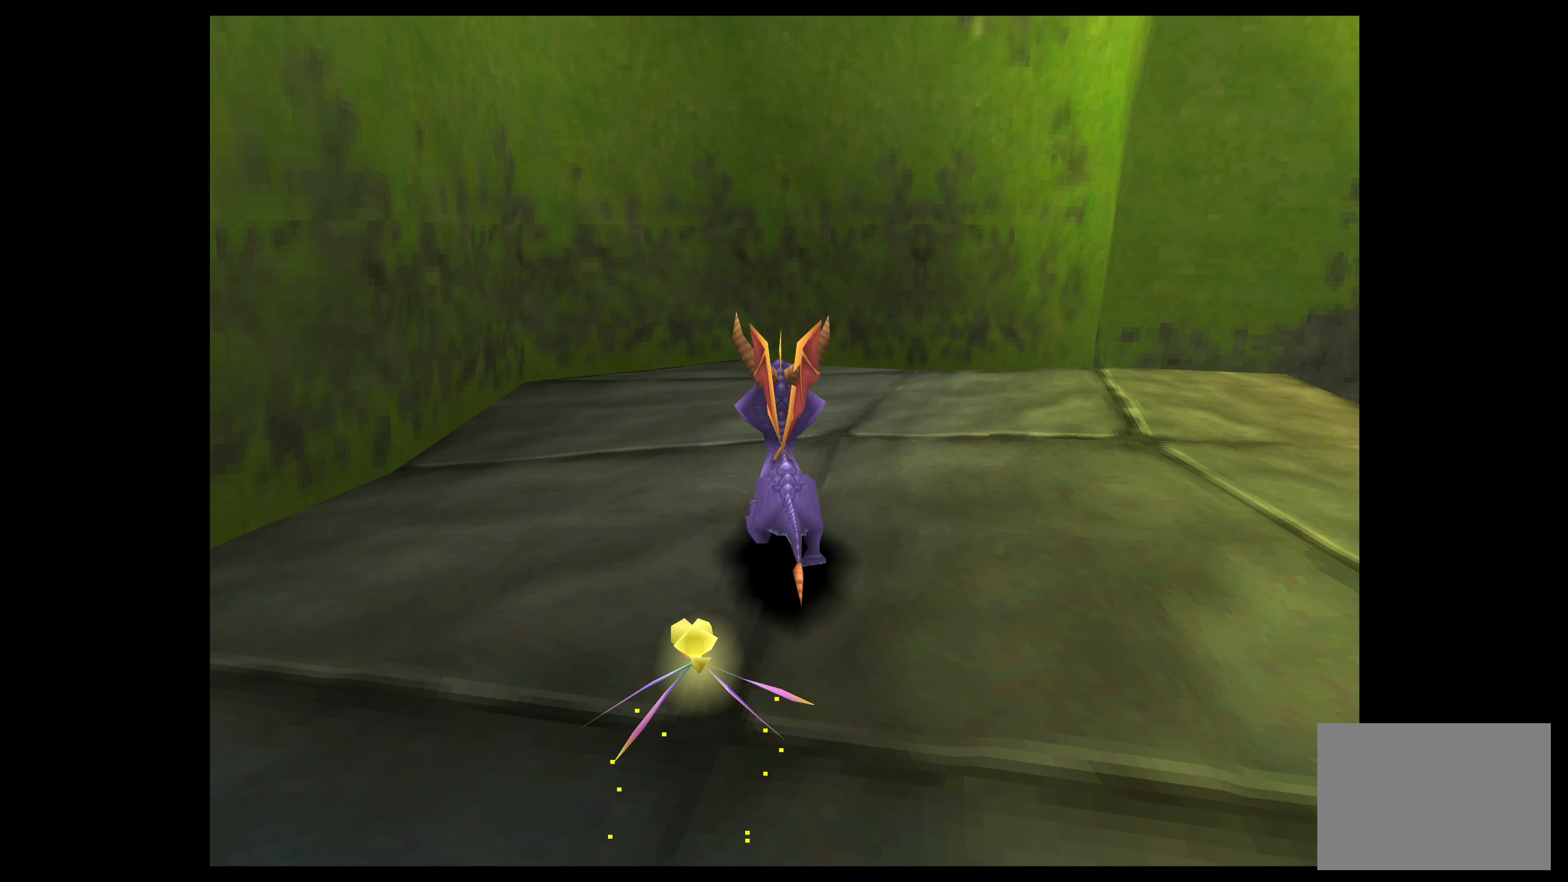
{"buttons": [], "left_stick": "center", "events": [[184, "left_stick", "up-left"], [384, "left_stick", "left"], [484, "left_stick", "center"]]}
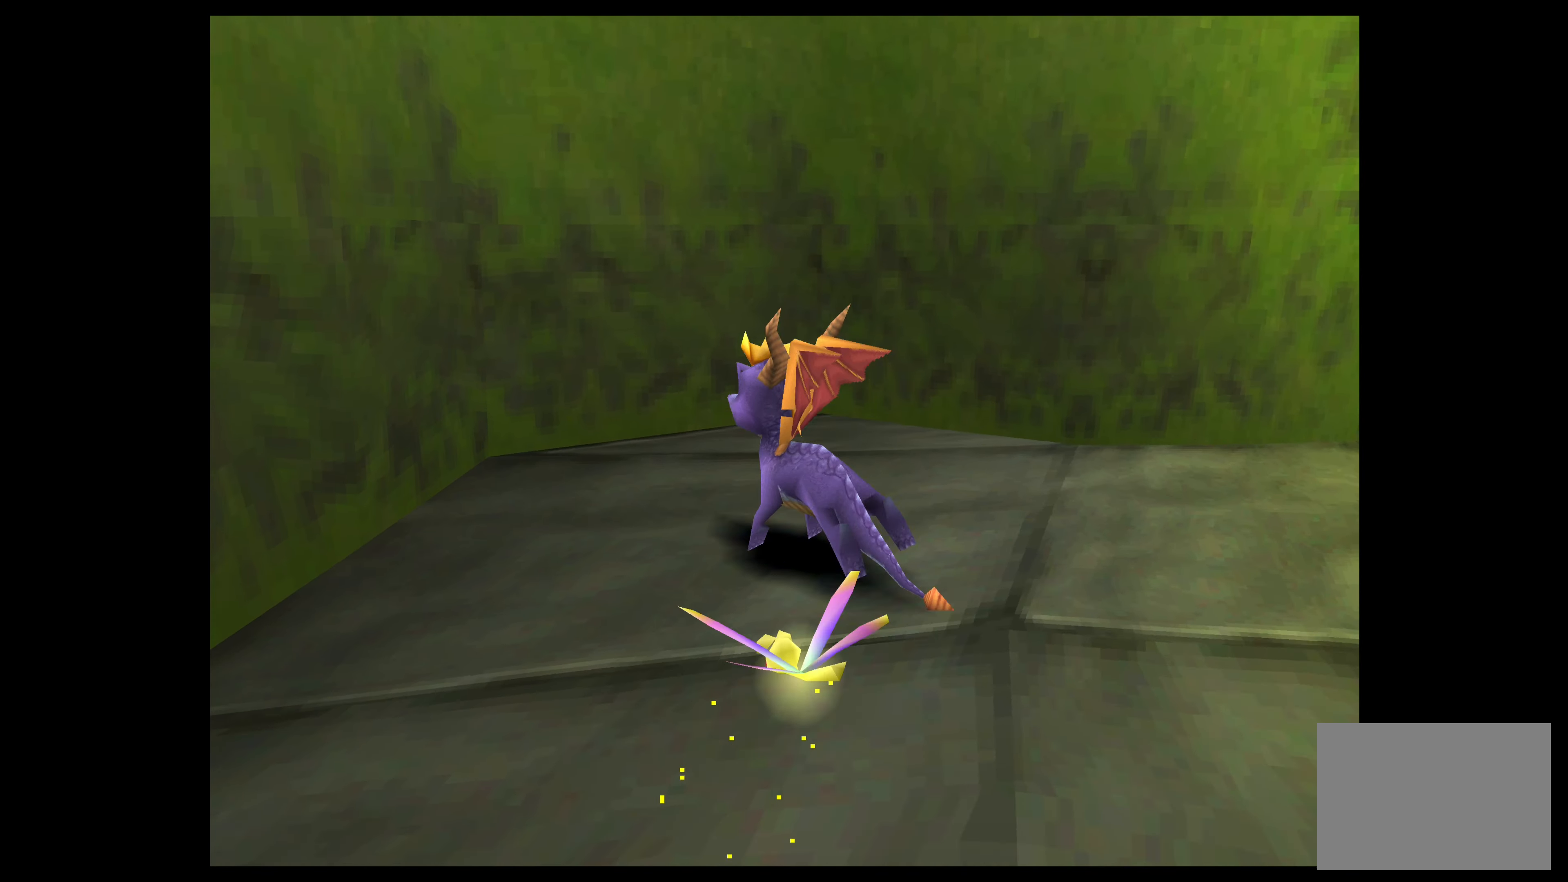
{"buttons": [], "left_stick": "center", "events": [[284, "CIRCLE", "down"], [433, "CIRCLE", "up"]]}
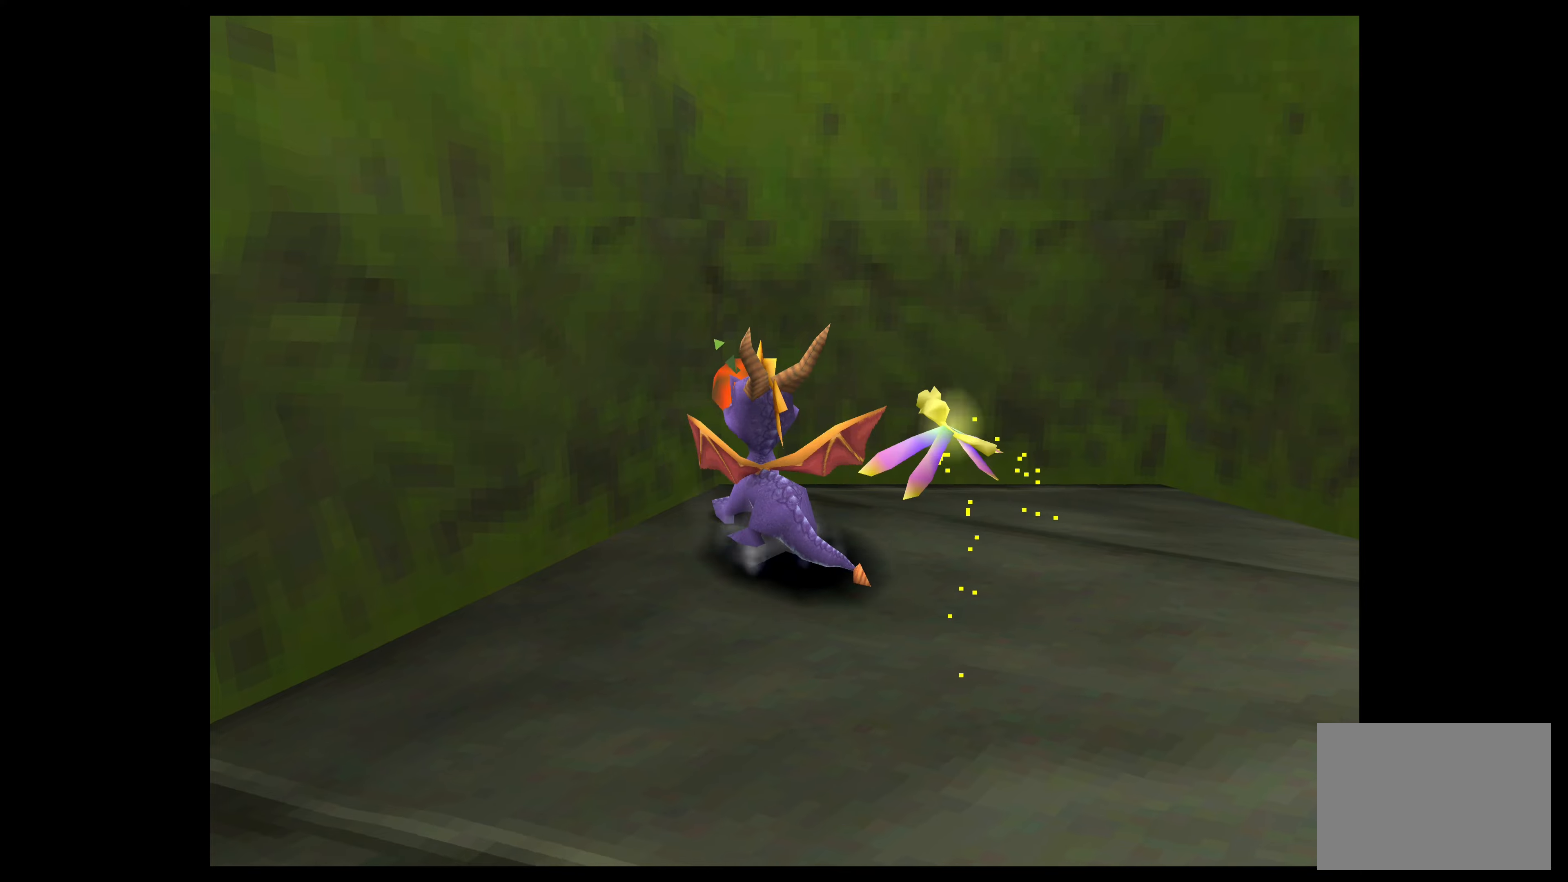
{"buttons": [], "left_stick": "center", "events": []}